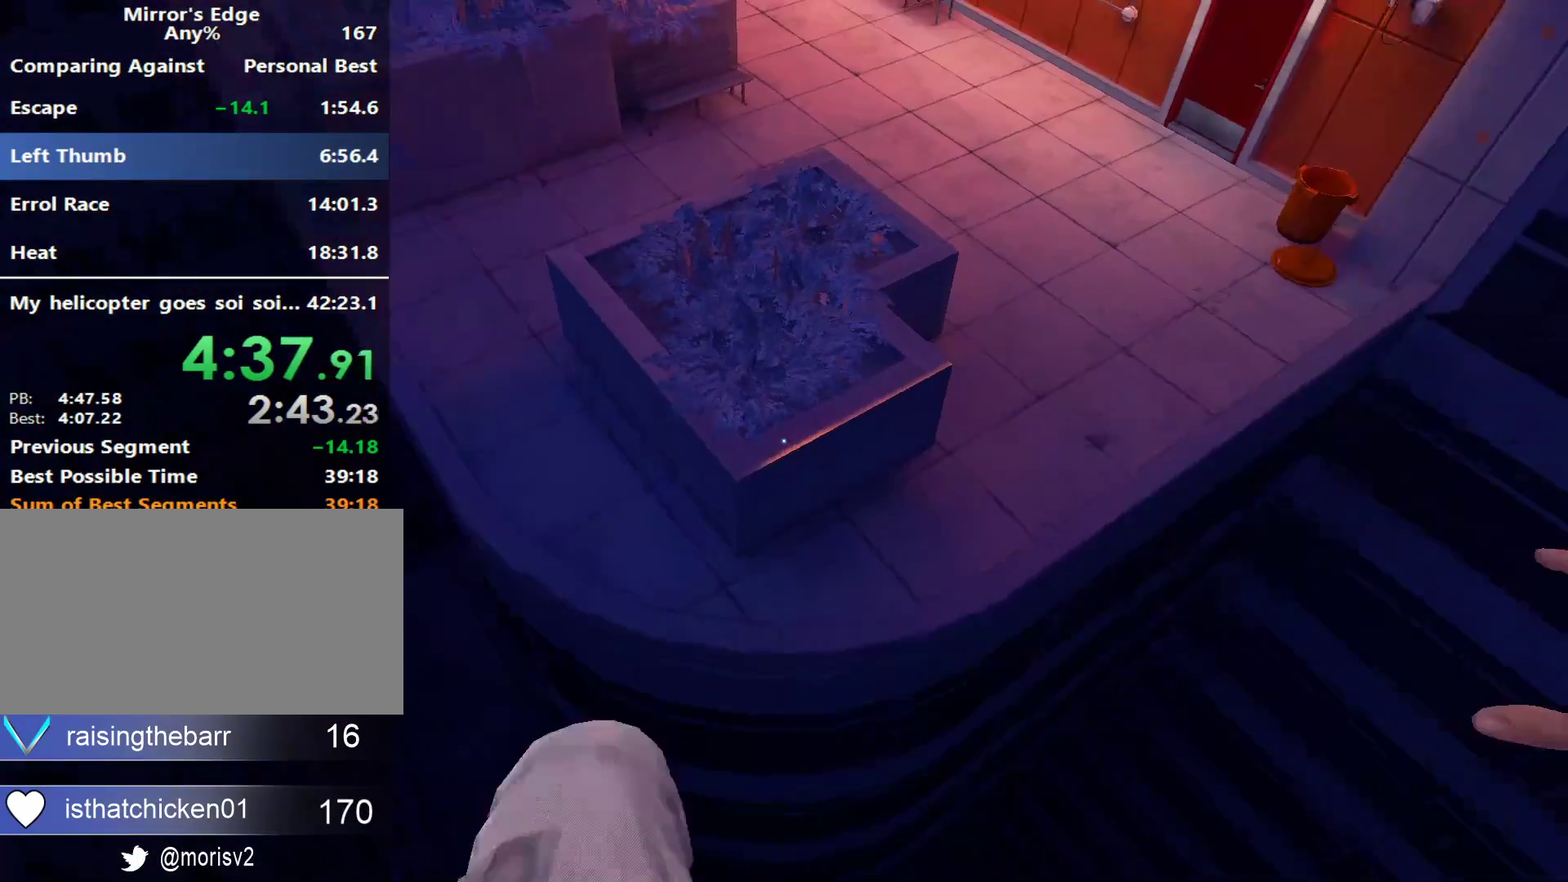
Gameplay with keyboard and mouse; each line is a JSON object with the keys and mouse buttons held at the frame after it. "events" lists presses ("down") and releases ("up") of "a", "alt", "ctrl", "d", "e", "q", "s", "shift", "space", "tab", "w", "mouse_left", "mouse_right", "mouse_wheel_up" and "mouse_wheel_down" between this image and that frame as [ms after this image, input, new state], when the widget could be followed in between. "mouse_left", "mouse_right", "mouse_wheel_up", "mouse_wheel_down" = the "left", "right", "wheel_up", "wheel_down" buttons of the "mouse" list. No other keys are recorded. Not read: mouse_move.
{"keys": ["w"], "mouse": [], "events": [[467, "a", "up"]]}
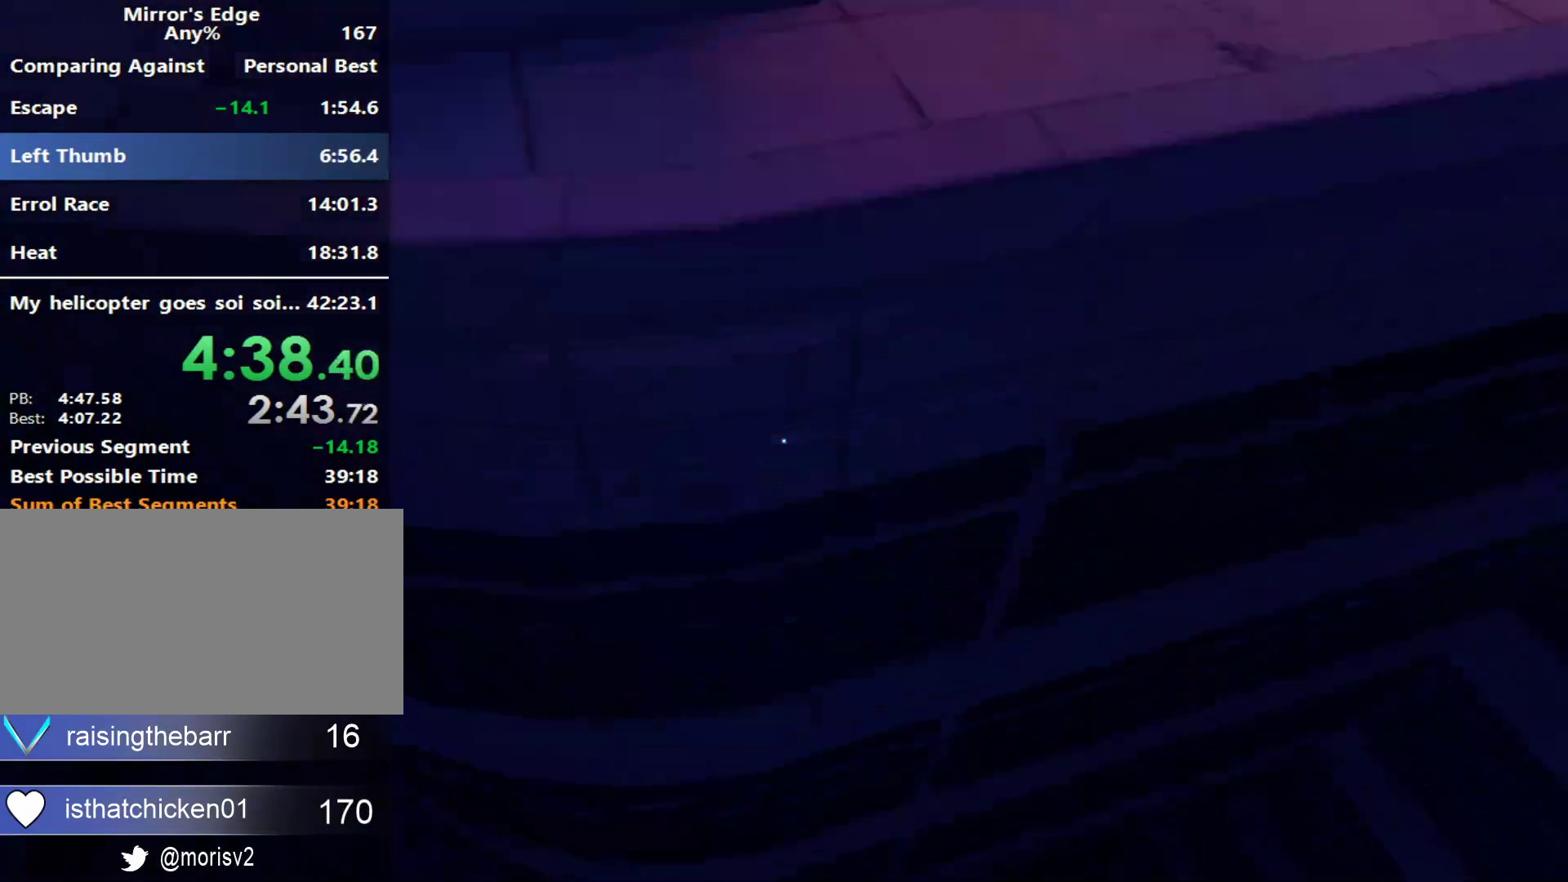
{"keys": ["w"], "mouse": ["left"], "events": [[250, "mouse_left", "down"]]}
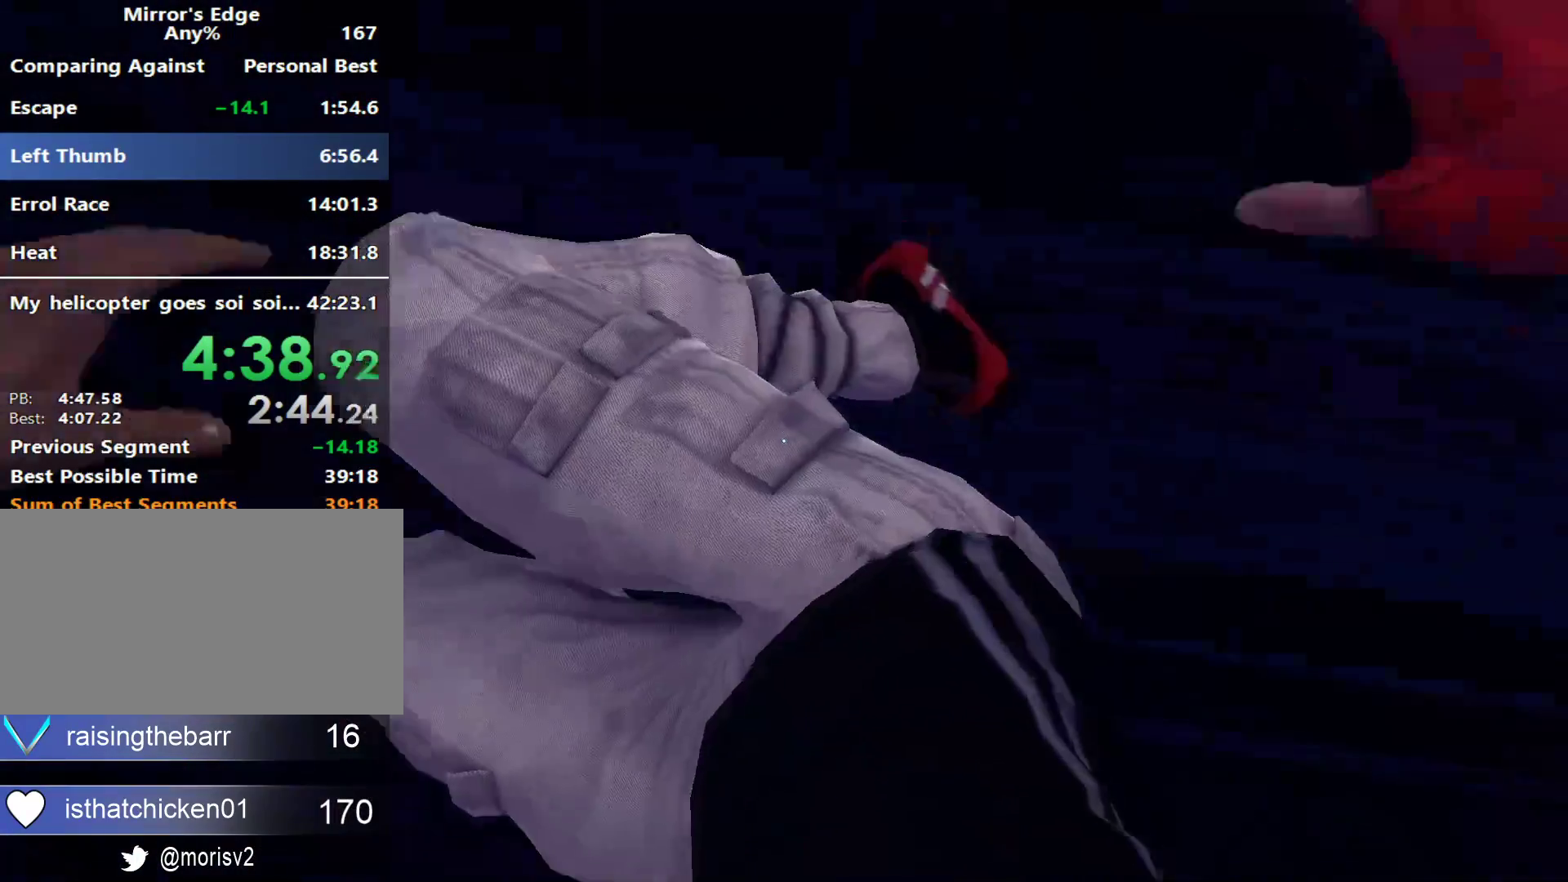
{"keys": ["w"], "mouse": [], "events": [[133, "mouse_left", "up"]]}
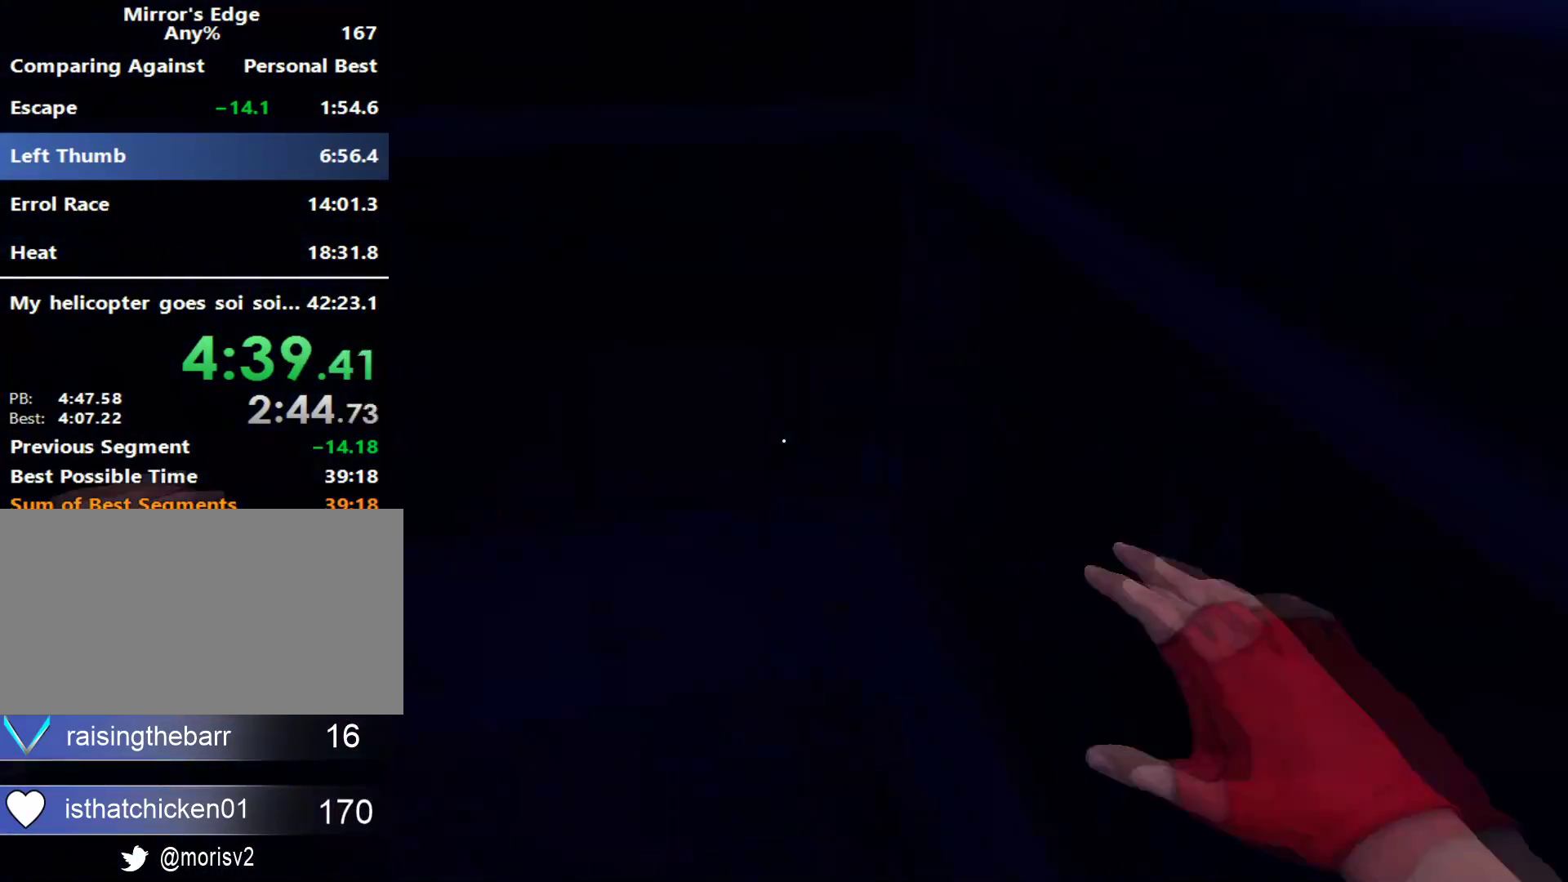
{"keys": ["w"], "mouse": [], "events": []}
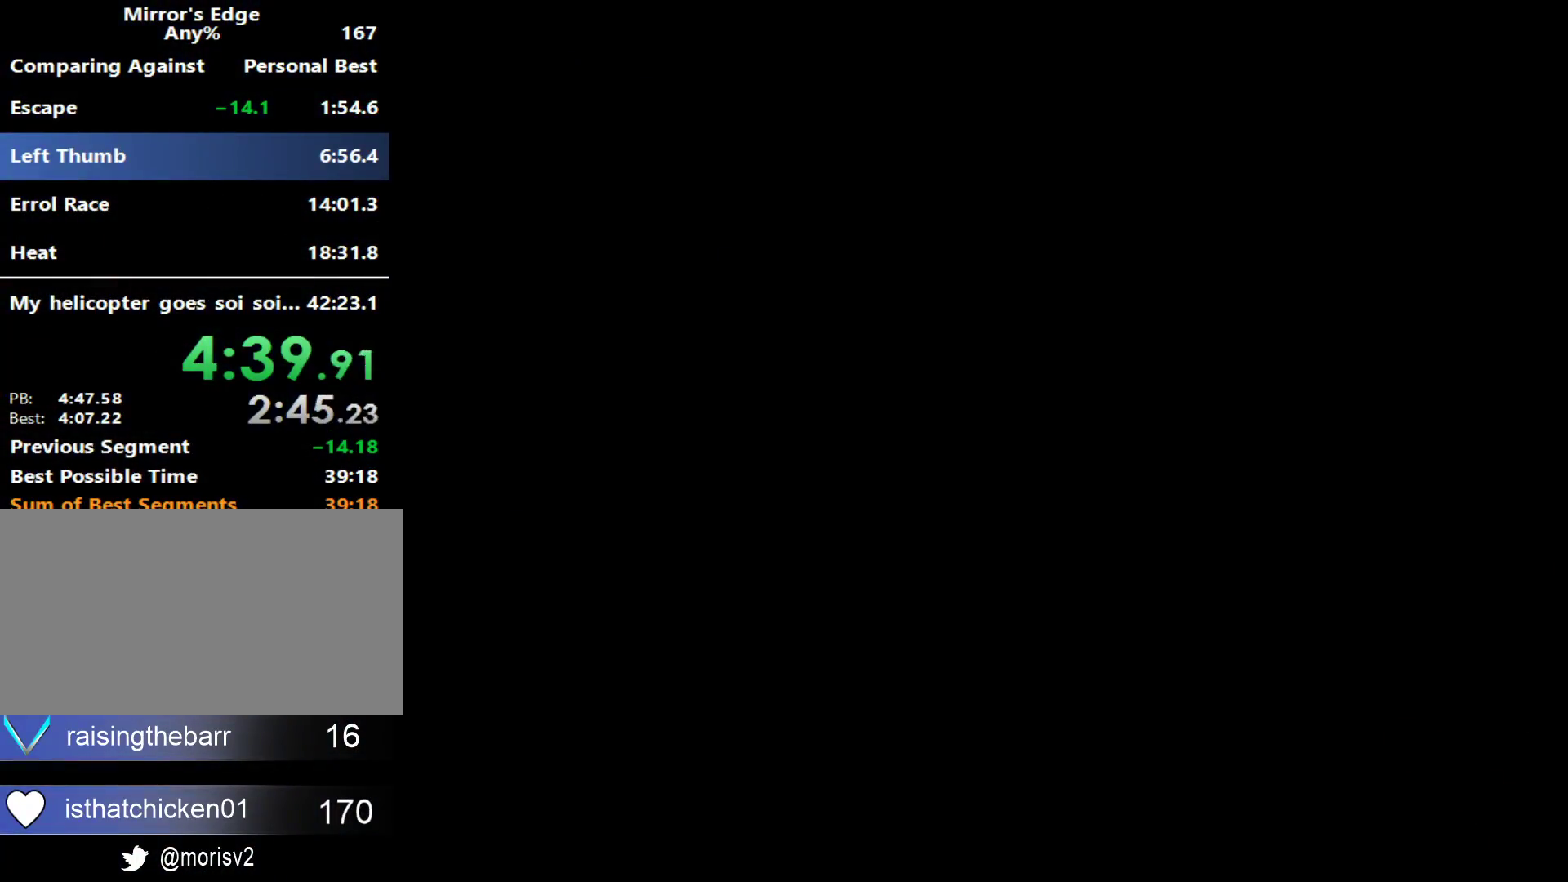
{"keys": ["w"], "mouse": [], "events": []}
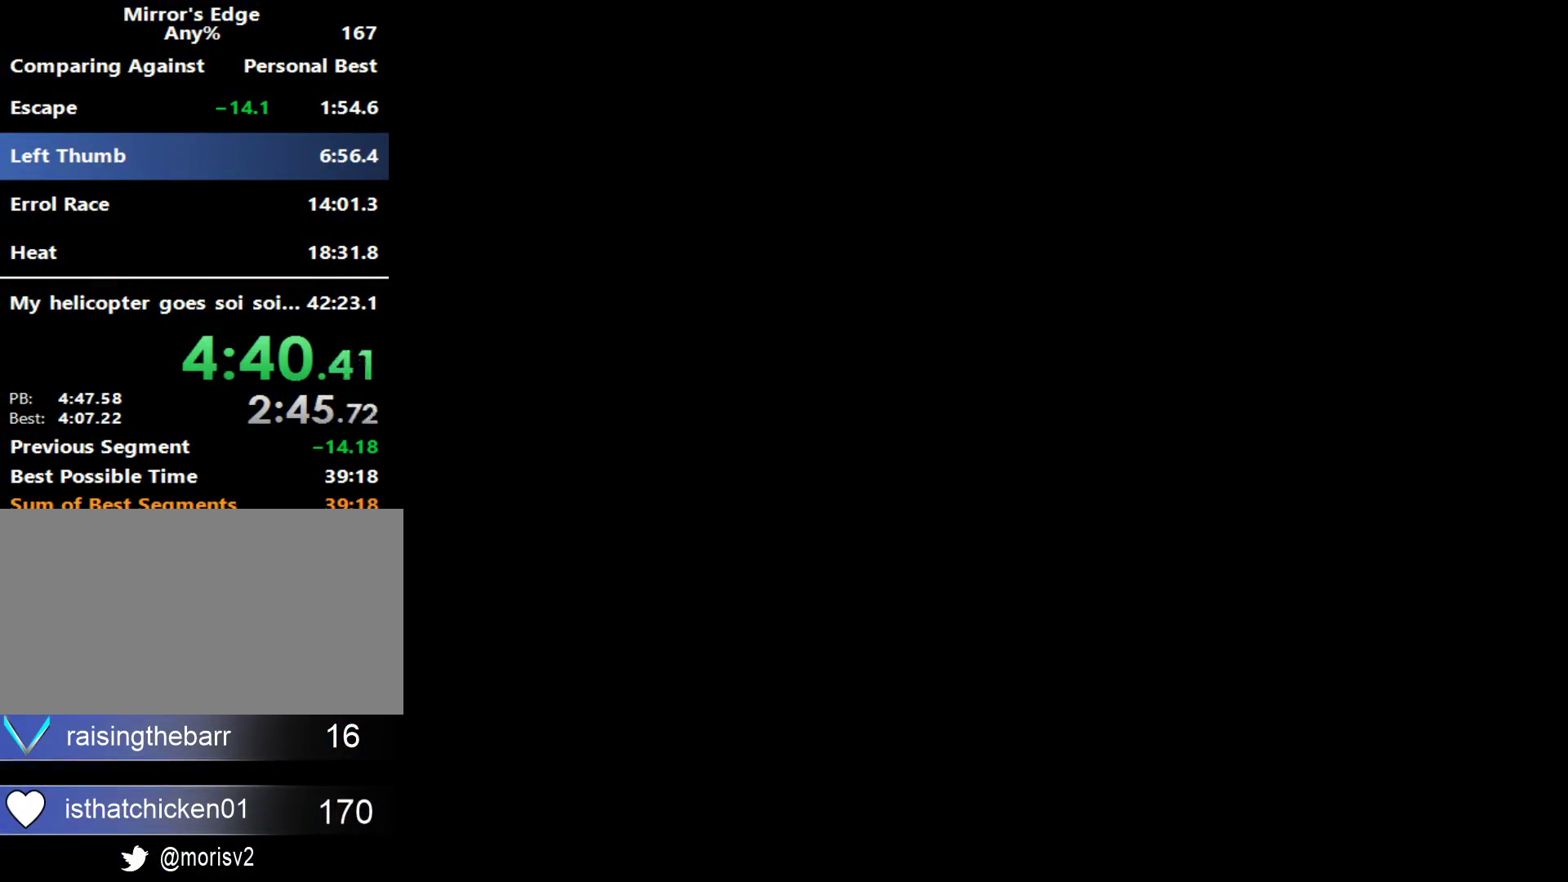
{"keys": ["w"], "mouse": [], "events": []}
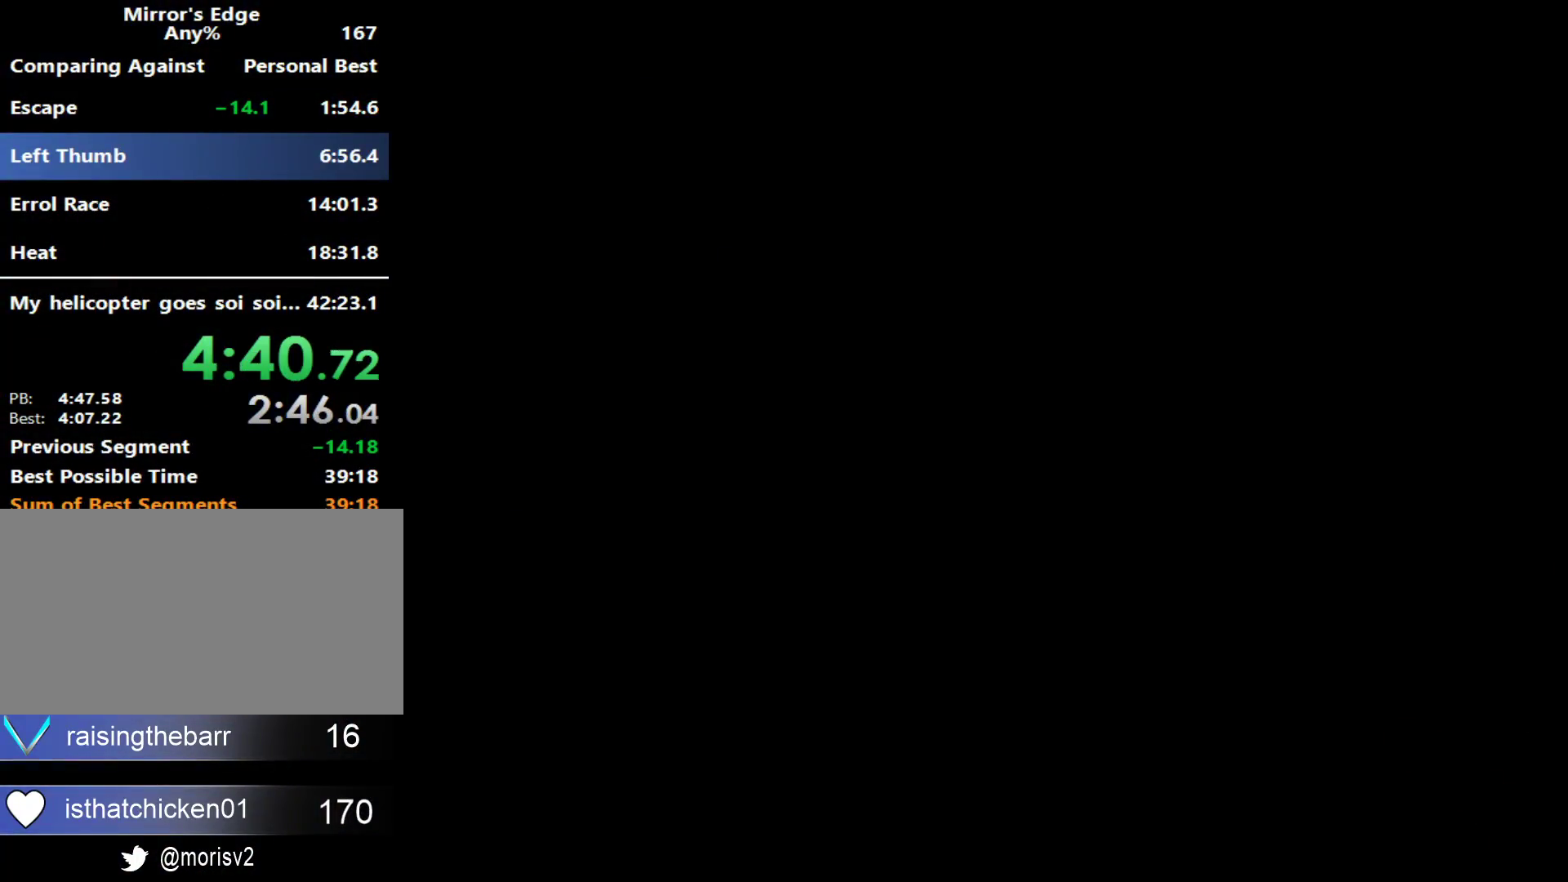
{"keys": [], "mouse": [], "events": [[133, "w", "up"]]}
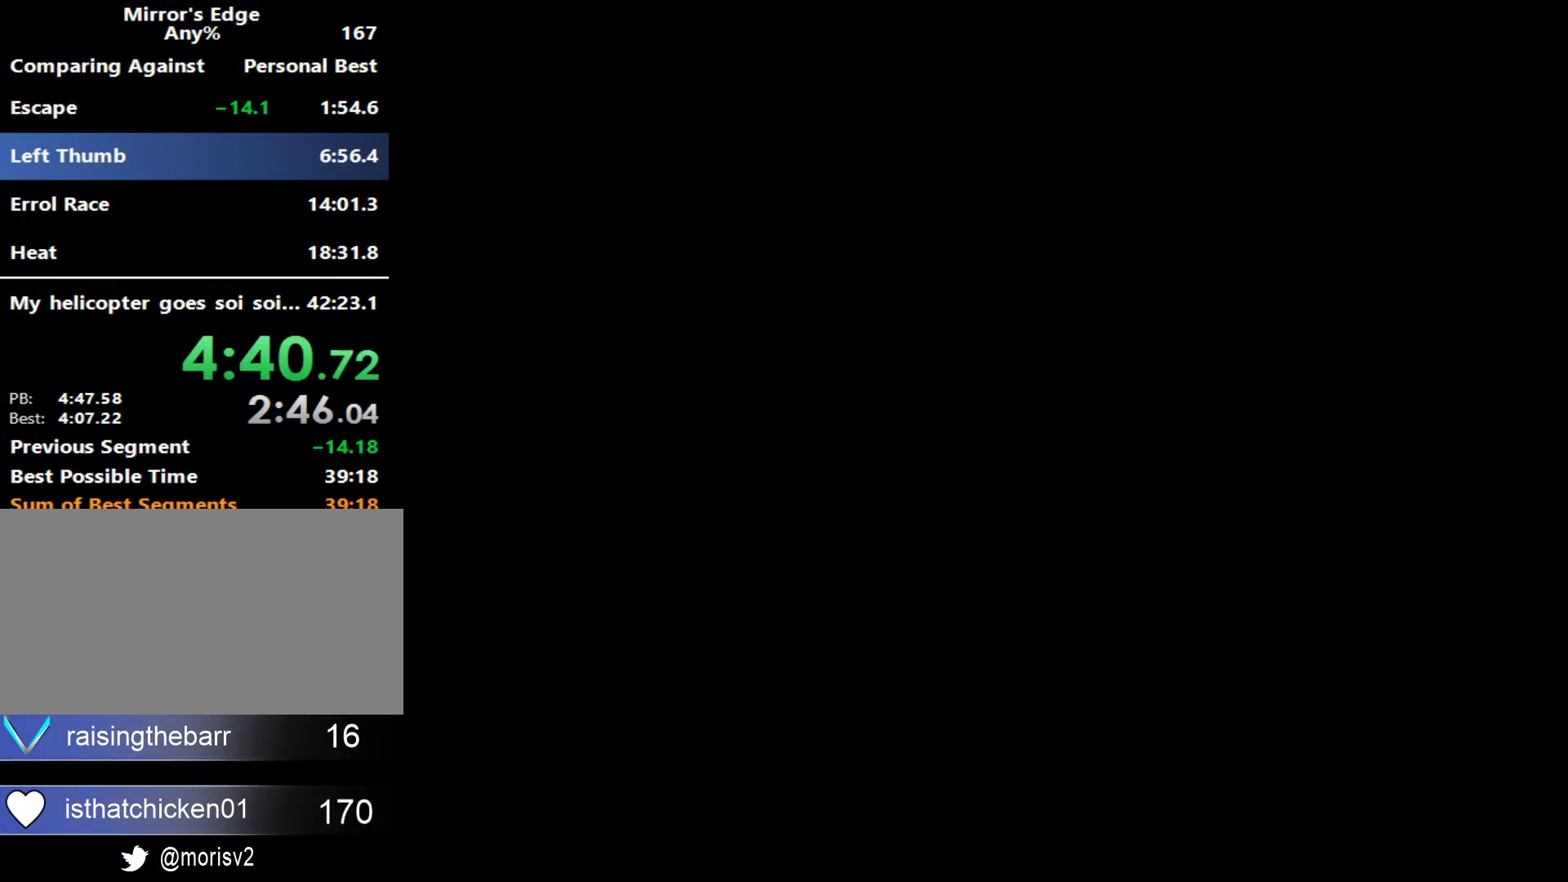
{"keys": [], "mouse": [], "events": []}
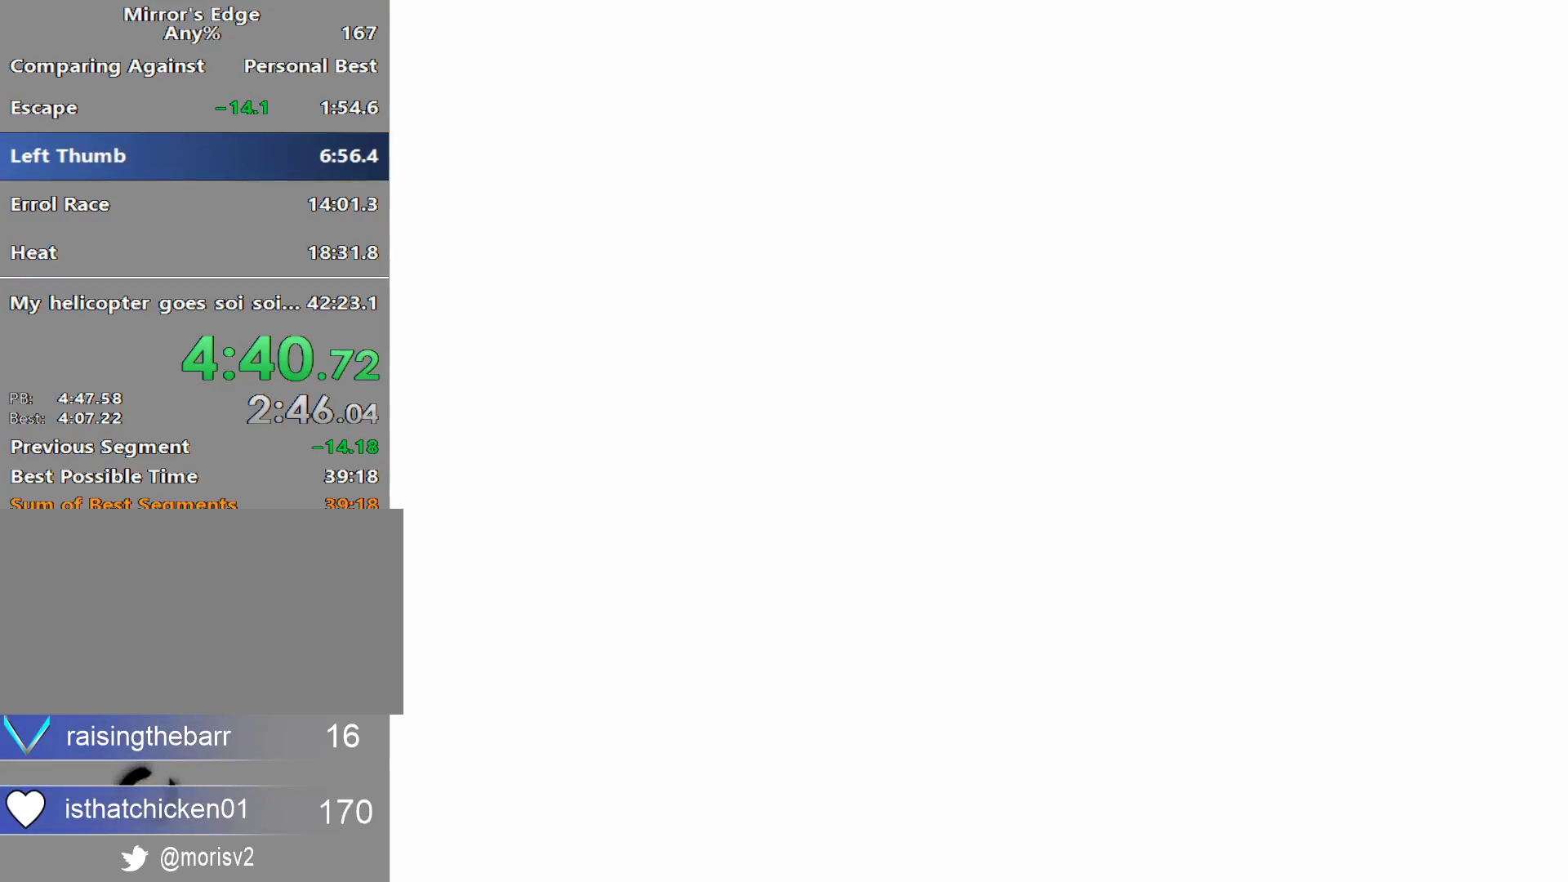
{"keys": [], "mouse": []}
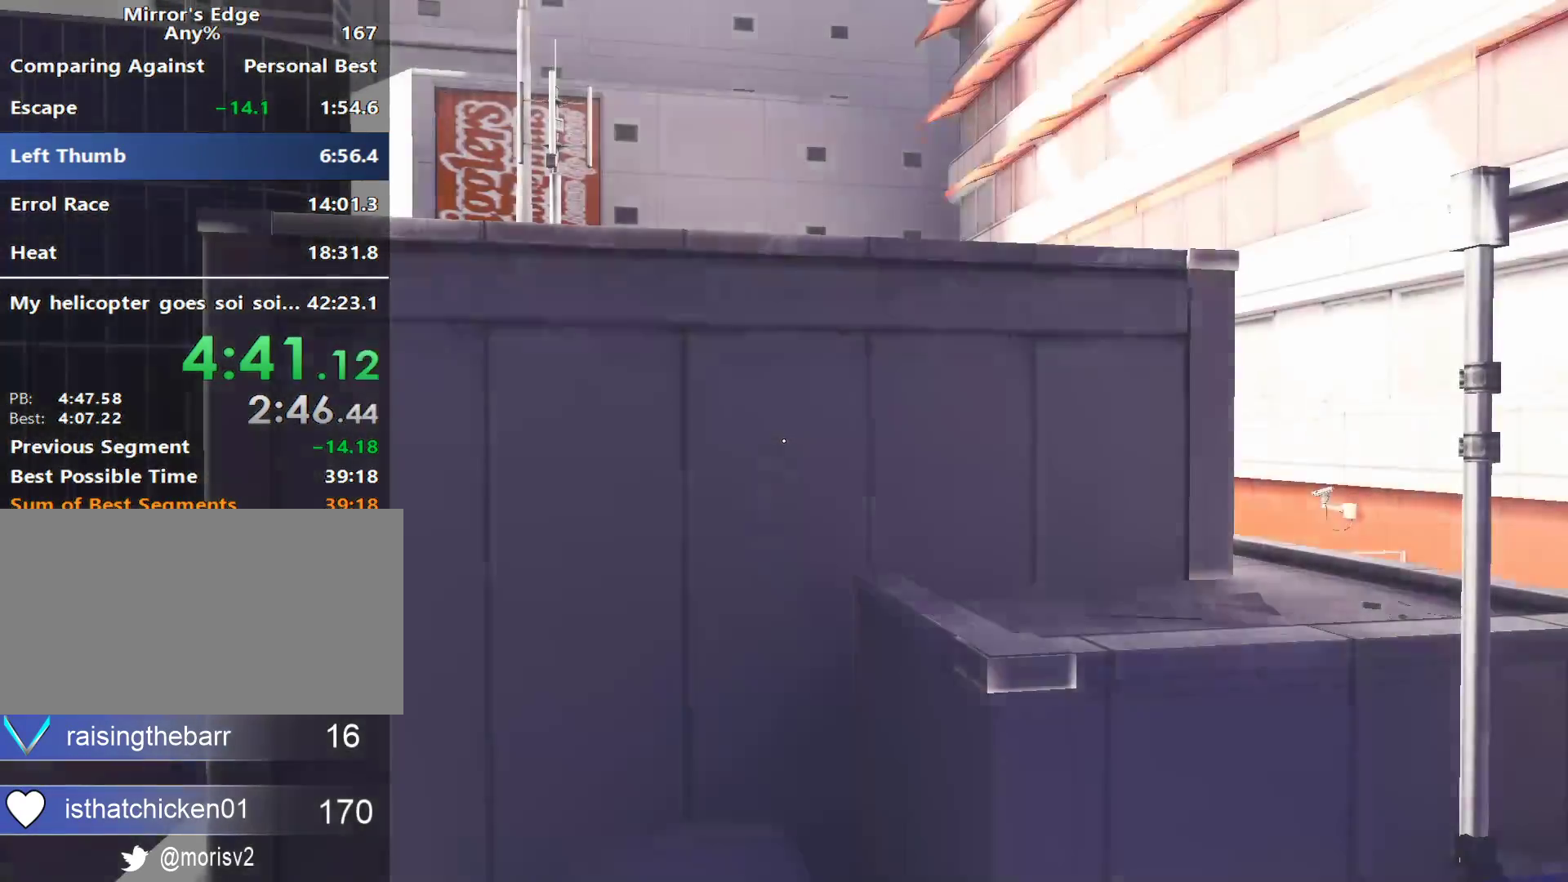
{"keys": ["w"], "mouse": [], "events": [[50, "w", "down"], [233, "d", "down"], [283, "d", "up"]]}
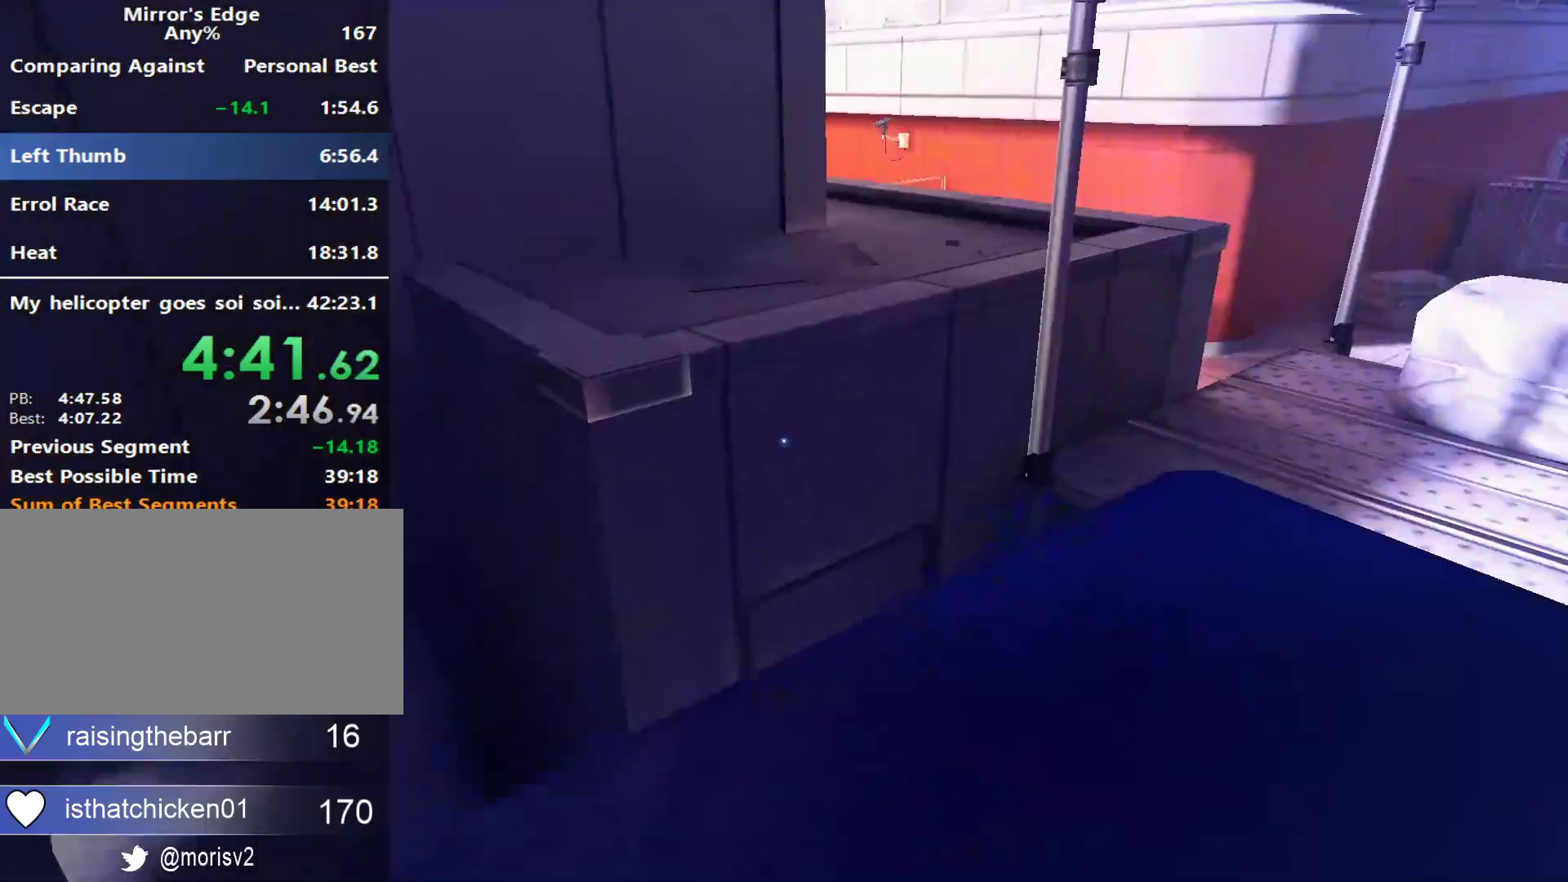
{"keys": ["w"], "mouse": [], "events": [[350, "space", "down"], [483, "space", "up"]]}
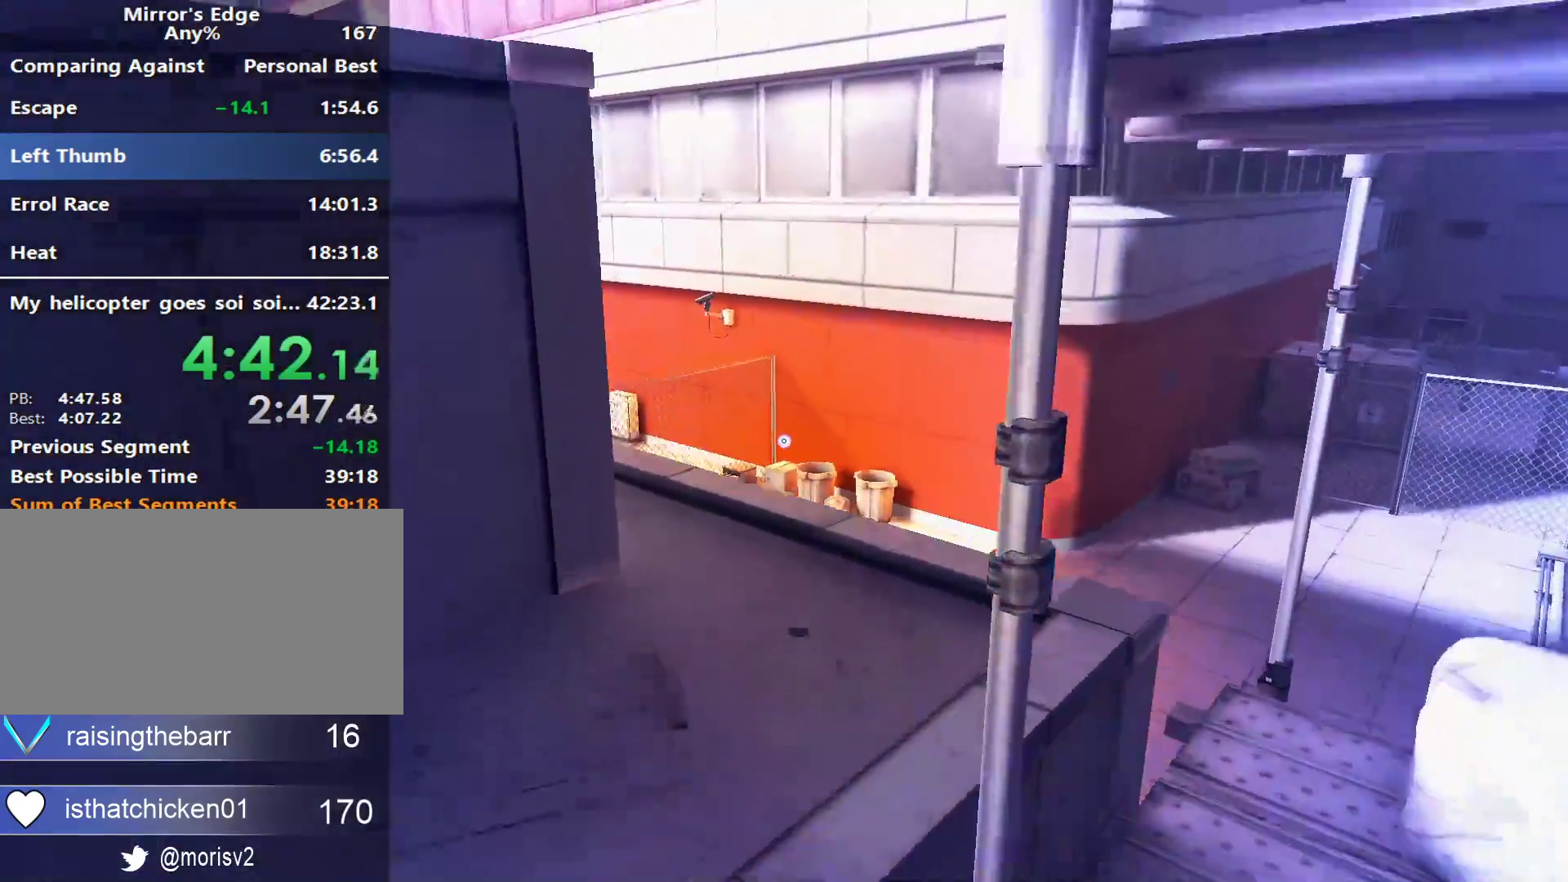
{"keys": ["w"], "mouse": [], "events": []}
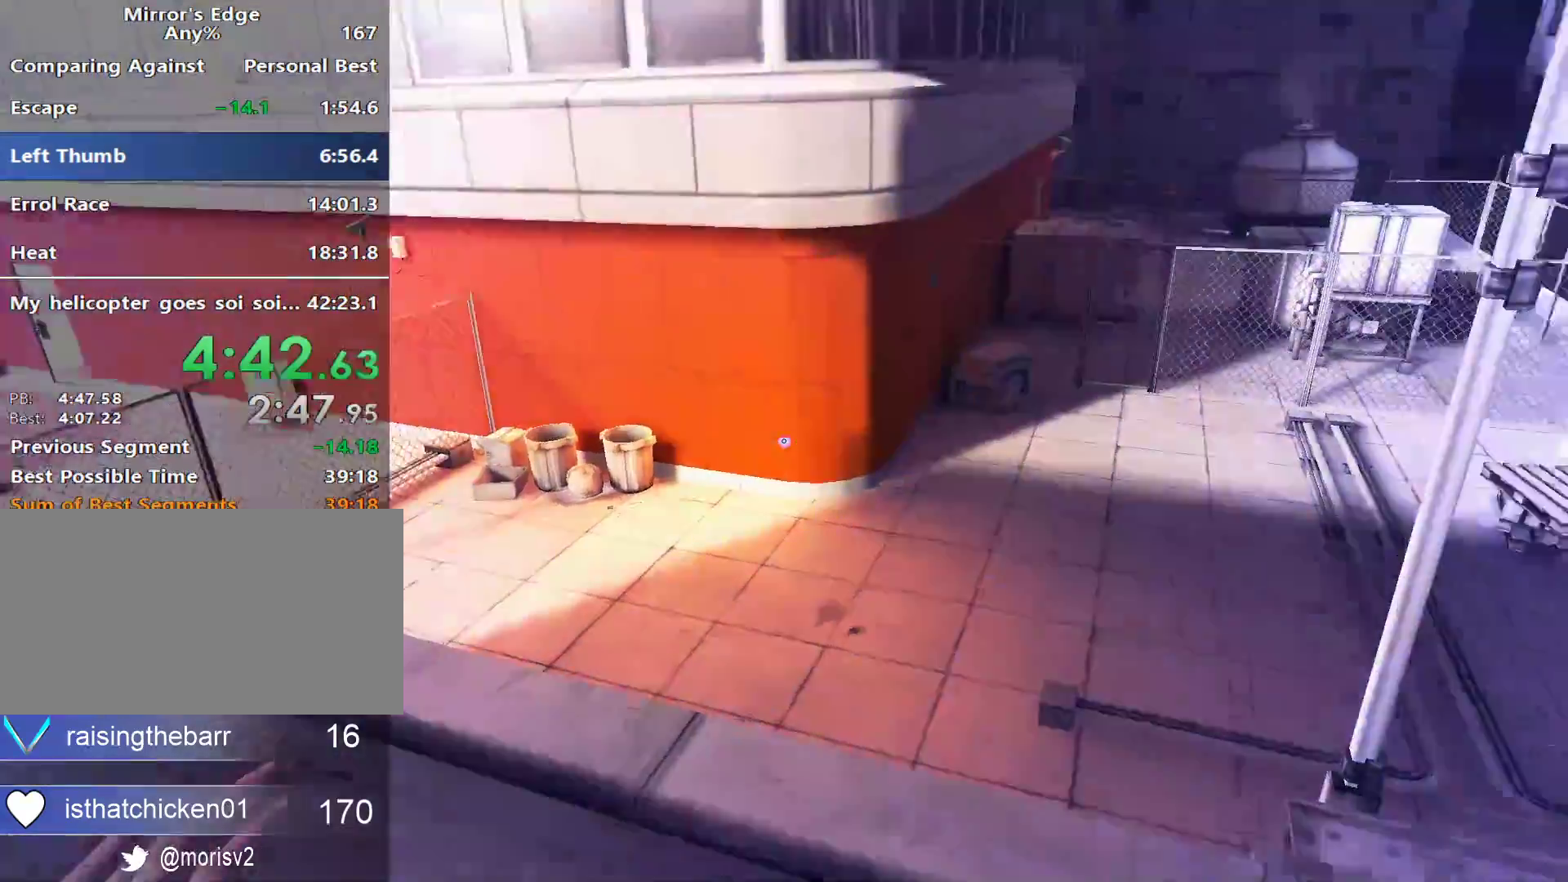
{"keys": ["w"], "mouse": [], "events": [[133, "a", "down"], [183, "w", "up"], [233, "space", "down"], [333, "a", "up"], [333, "space", "up"], [333, "w", "down"]]}
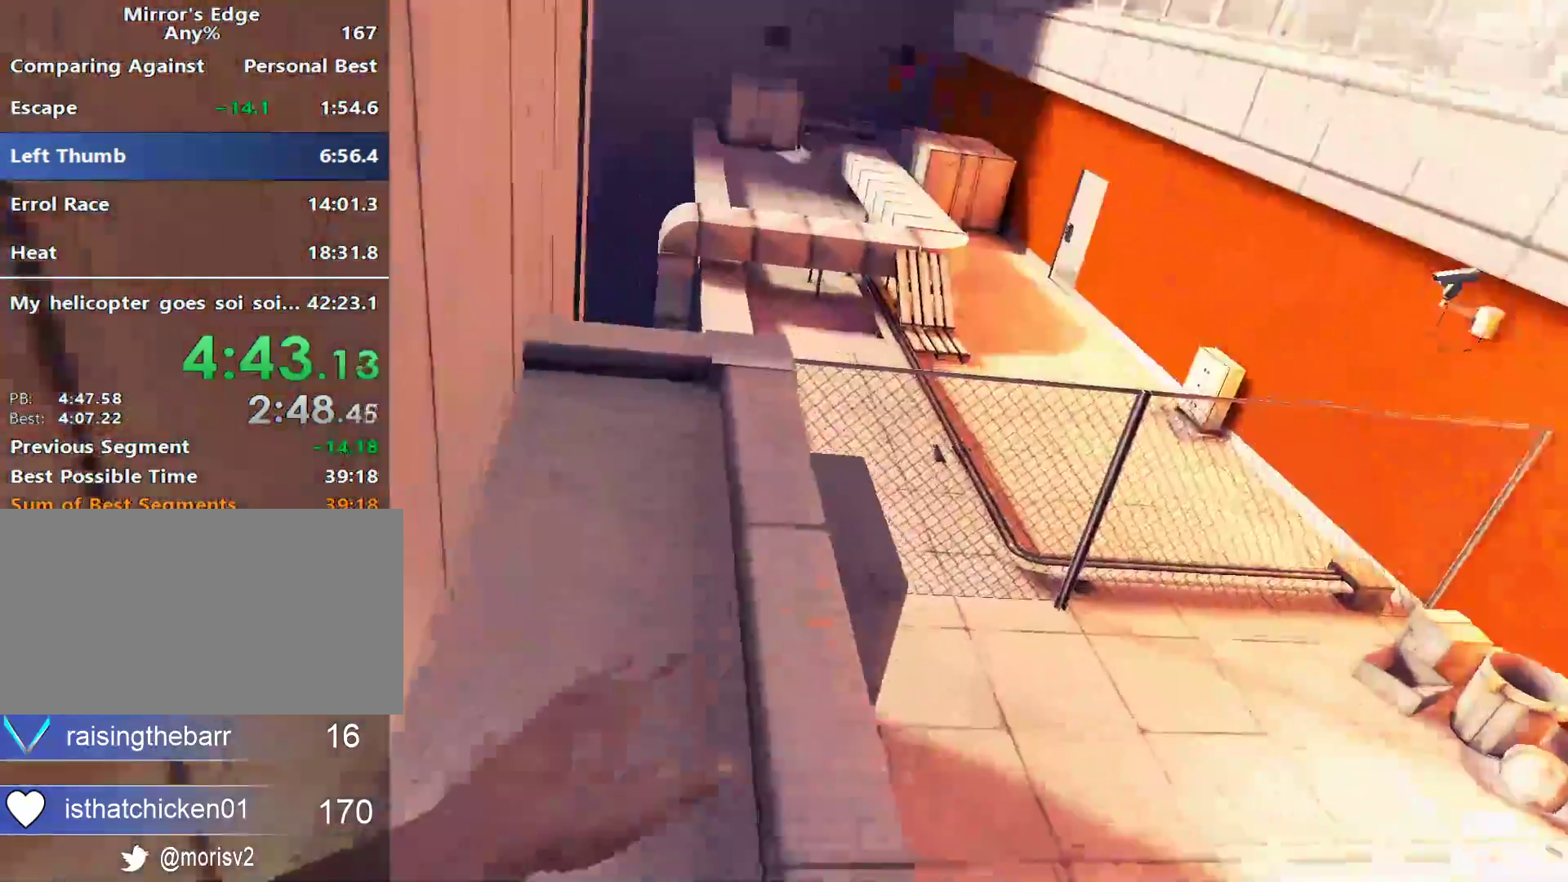
{"keys": ["w"], "mouse": [], "events": []}
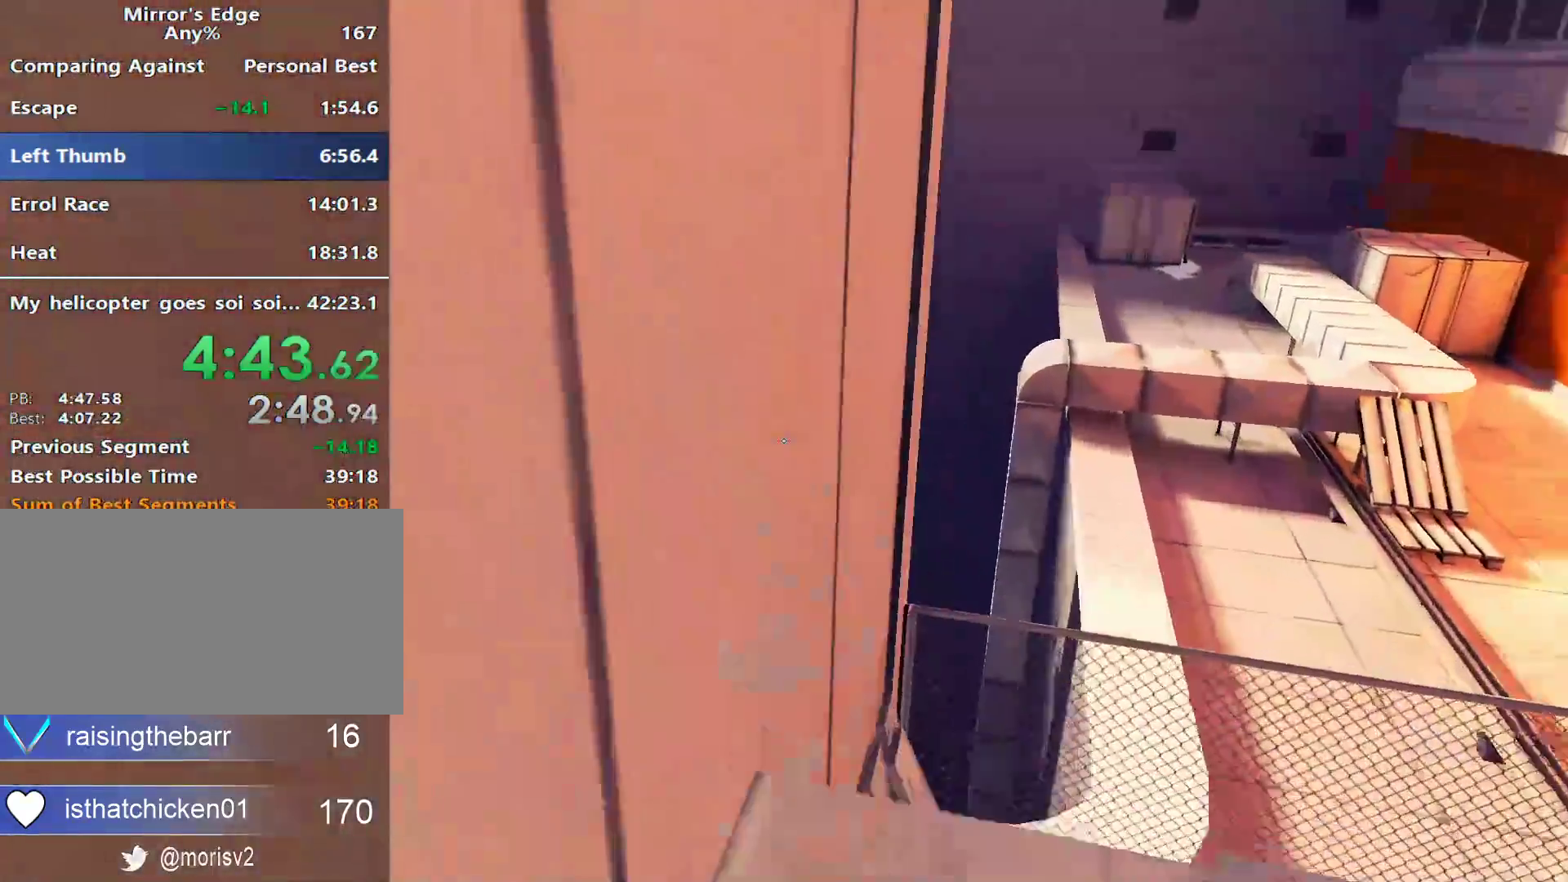
{"keys": ["w"], "mouse": [], "events": [[83, "space", "down"], [133, "mouse_left", "down"], [217, "space", "up"], [500, "mouse_left", "up"]]}
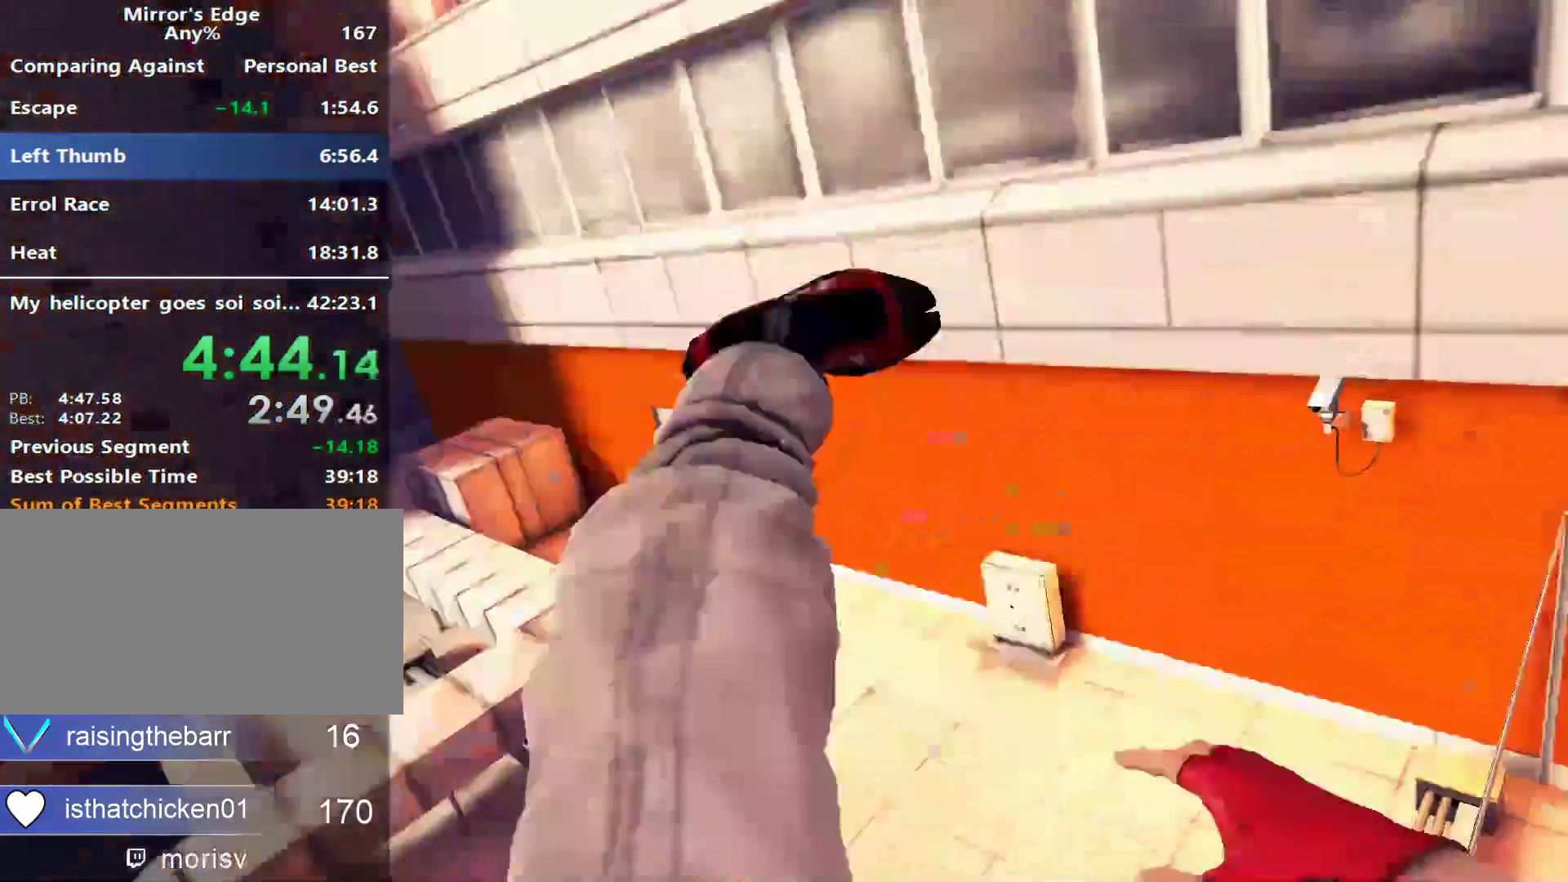
{"keys": ["w"], "mouse": ["wheel_down"]}
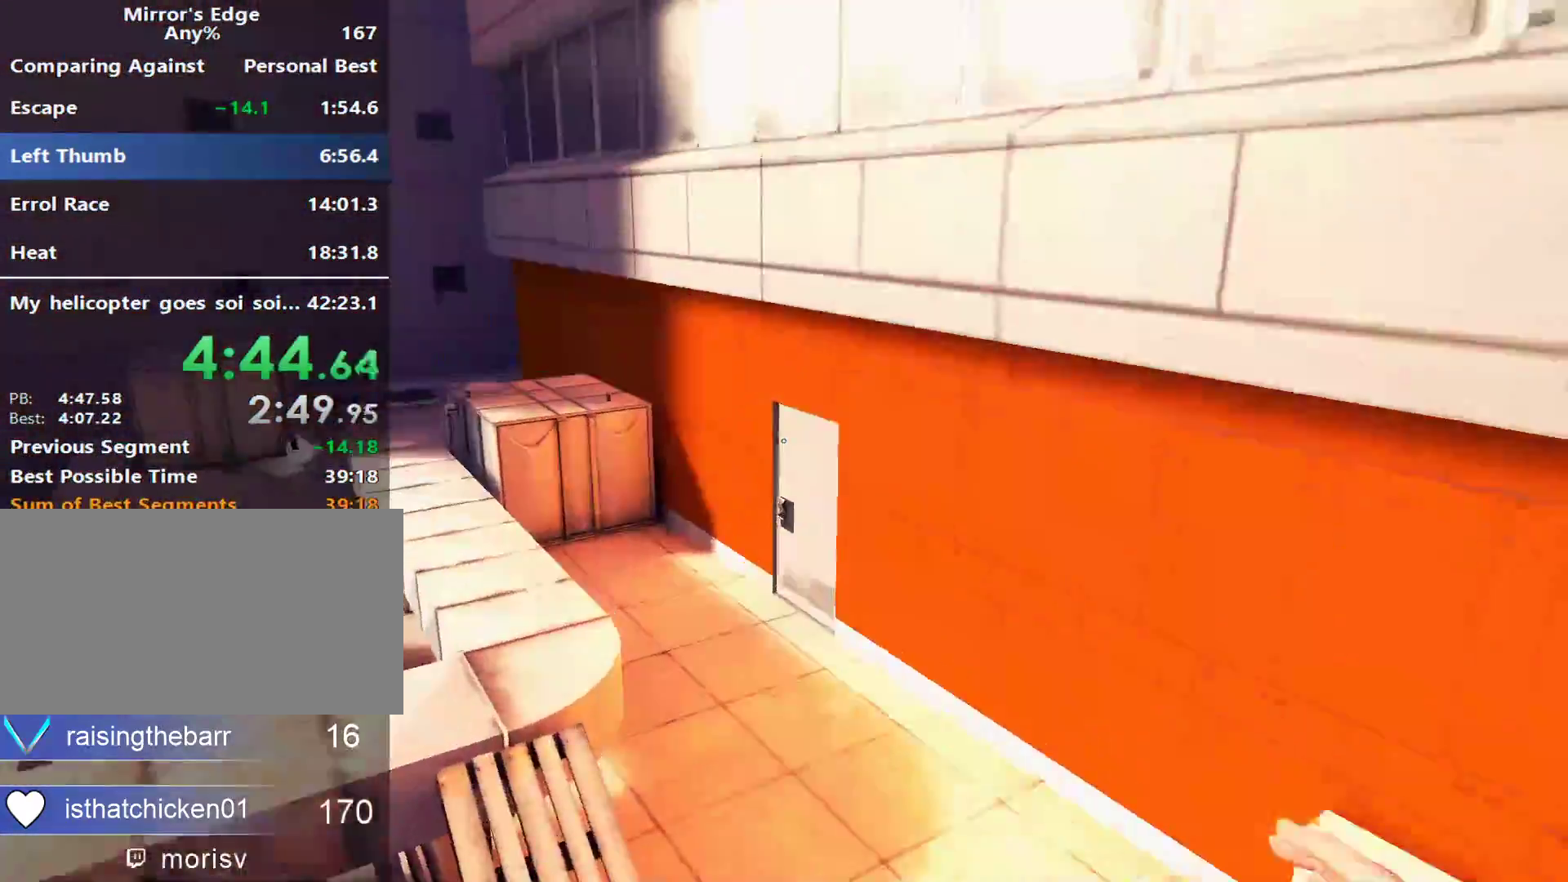
{"keys": ["w"], "mouse": [], "events": [[150, "mouse_wheel_down", "up"]]}
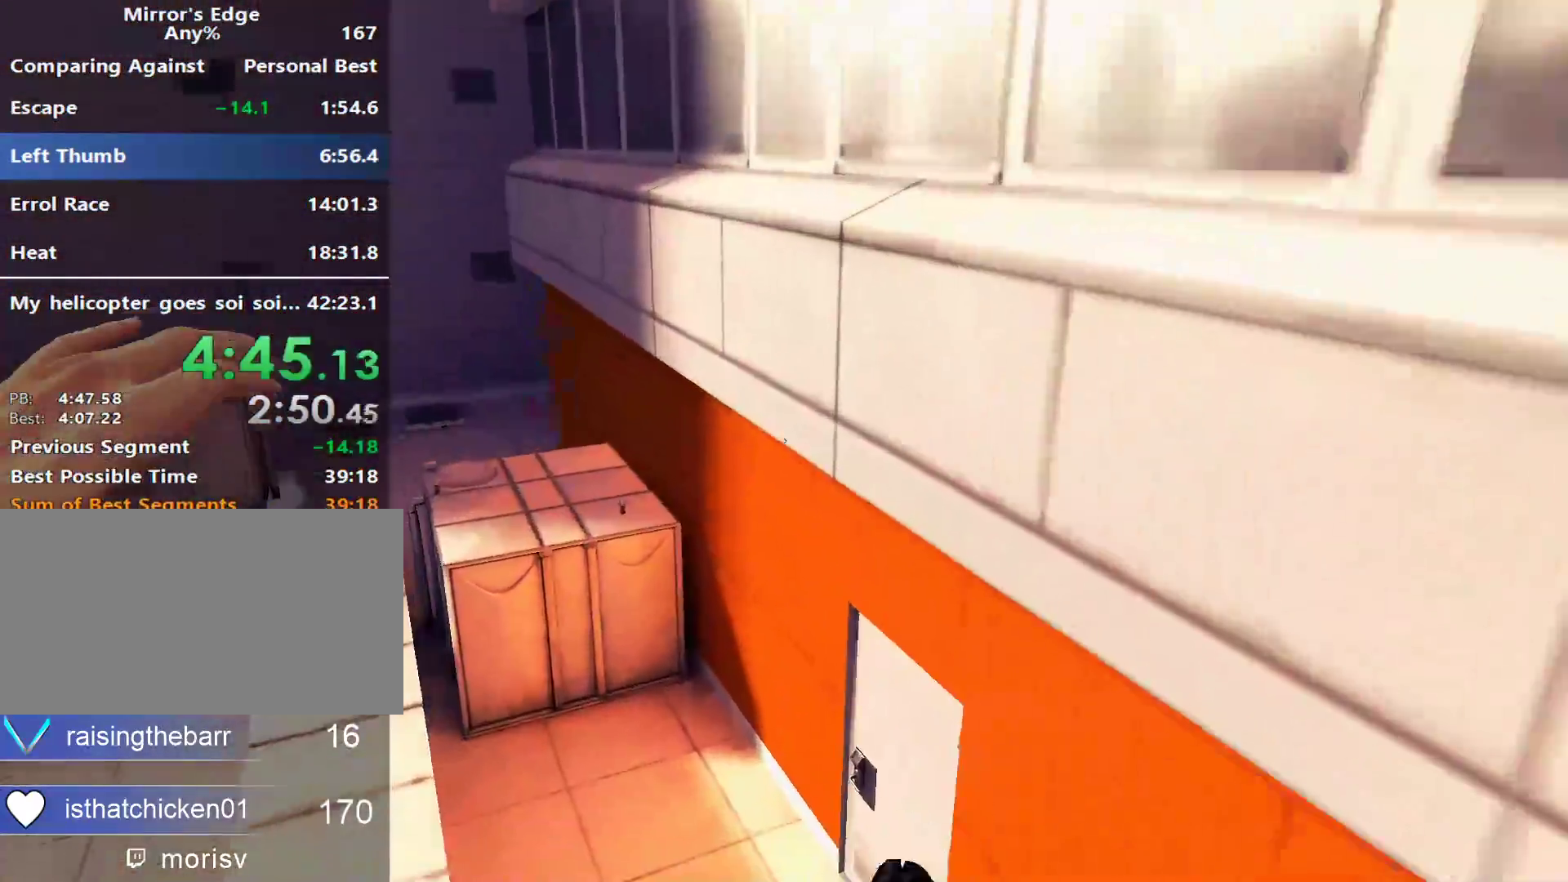
{"keys": ["w"], "mouse": [], "events": []}
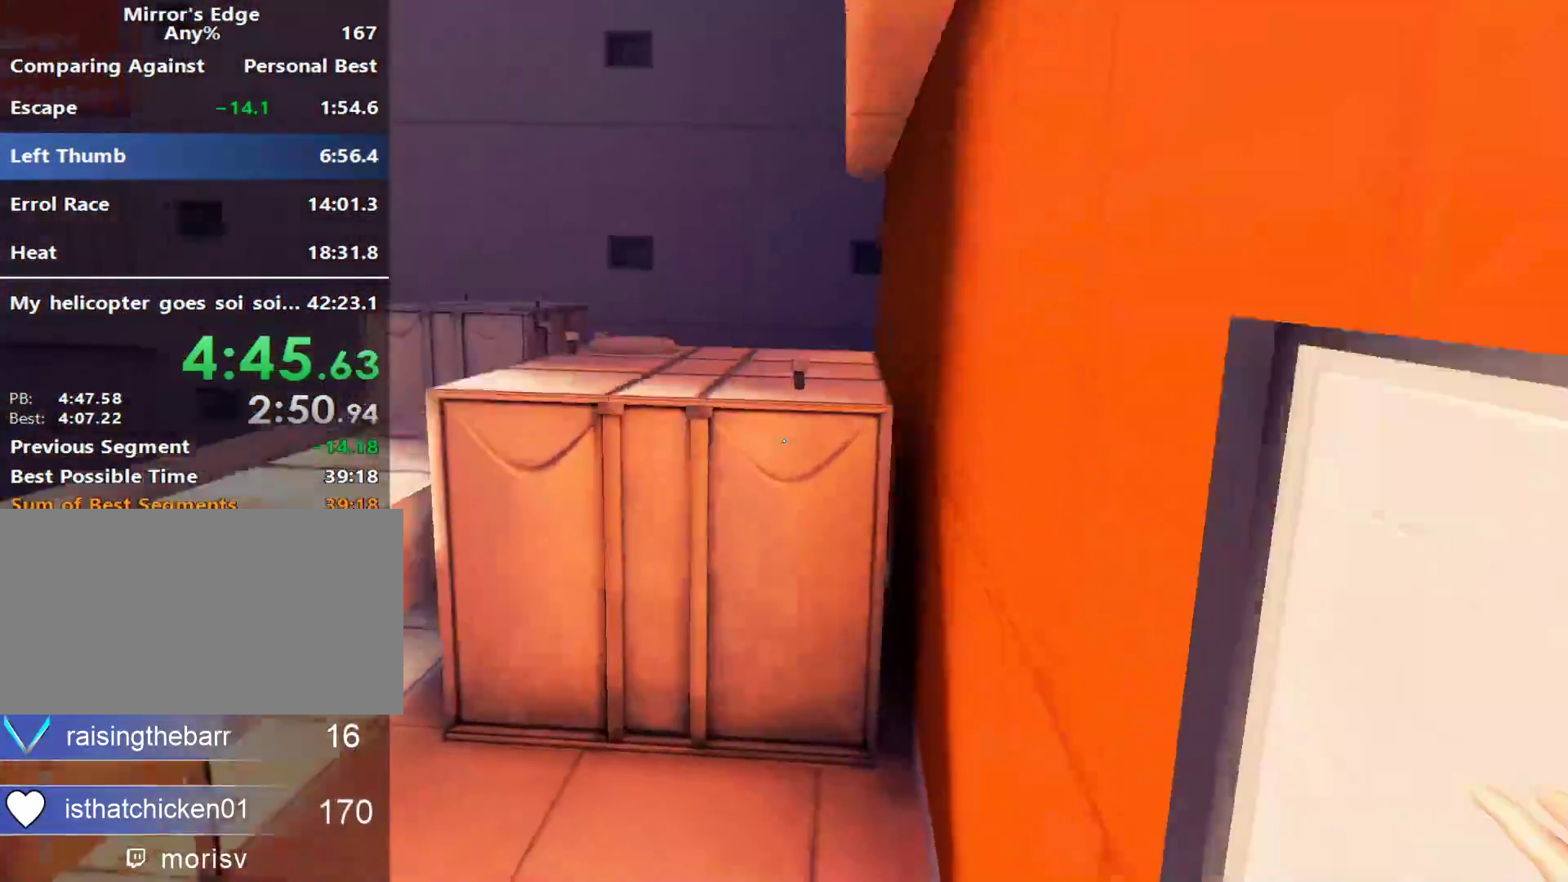
{"keys": ["w"], "mouse": [], "events": [[183, "space", "down"], [333, "space", "up"]]}
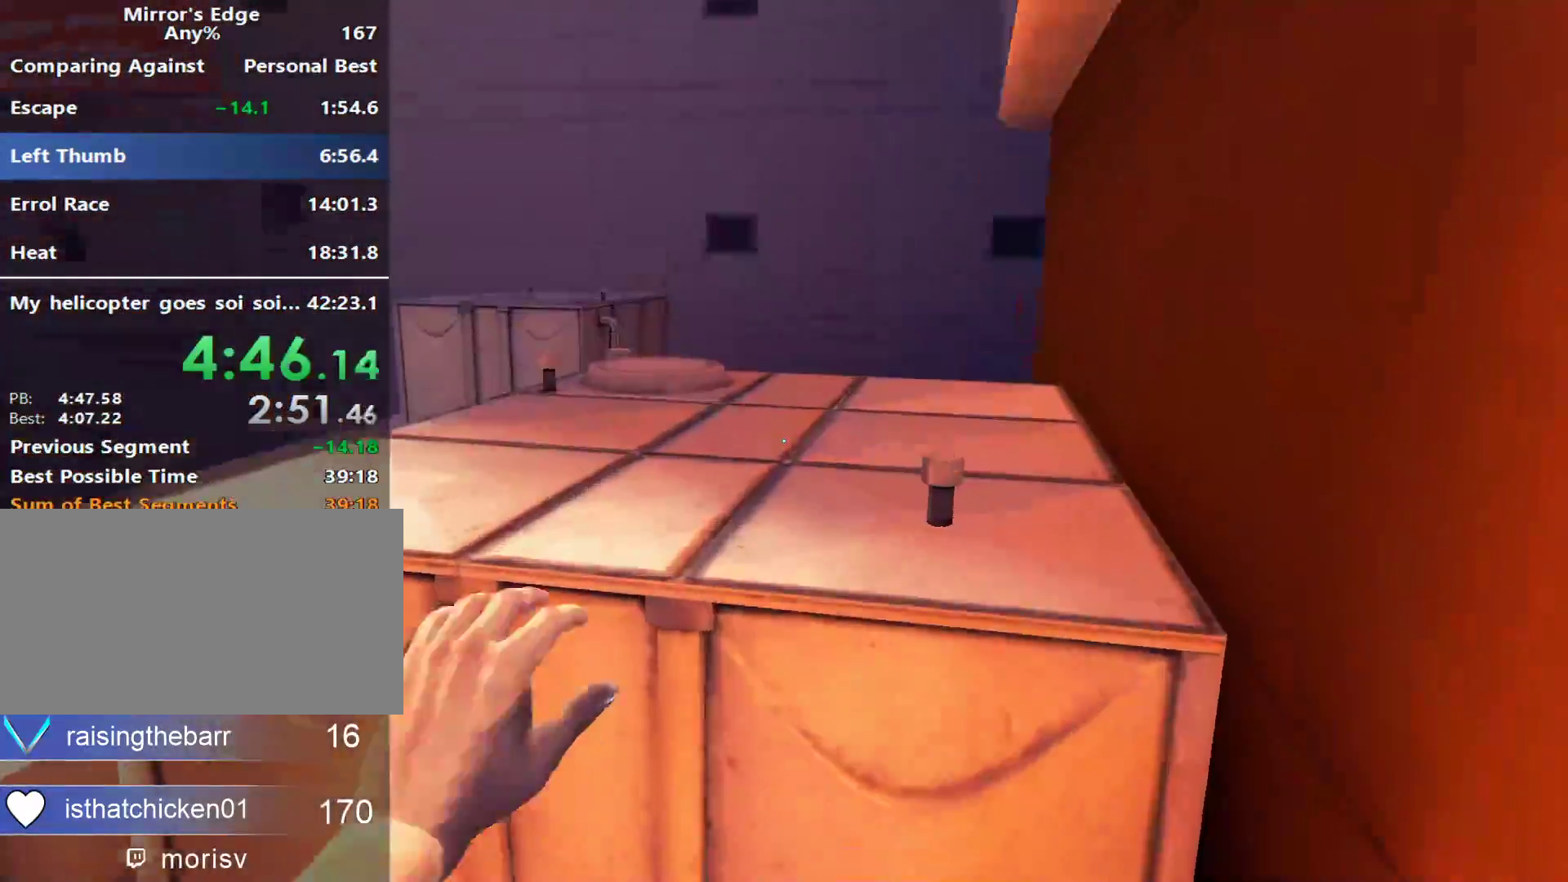
{"keys": ["w"], "mouse": [], "events": [[67, "space", "down"], [200, "space", "up"]]}
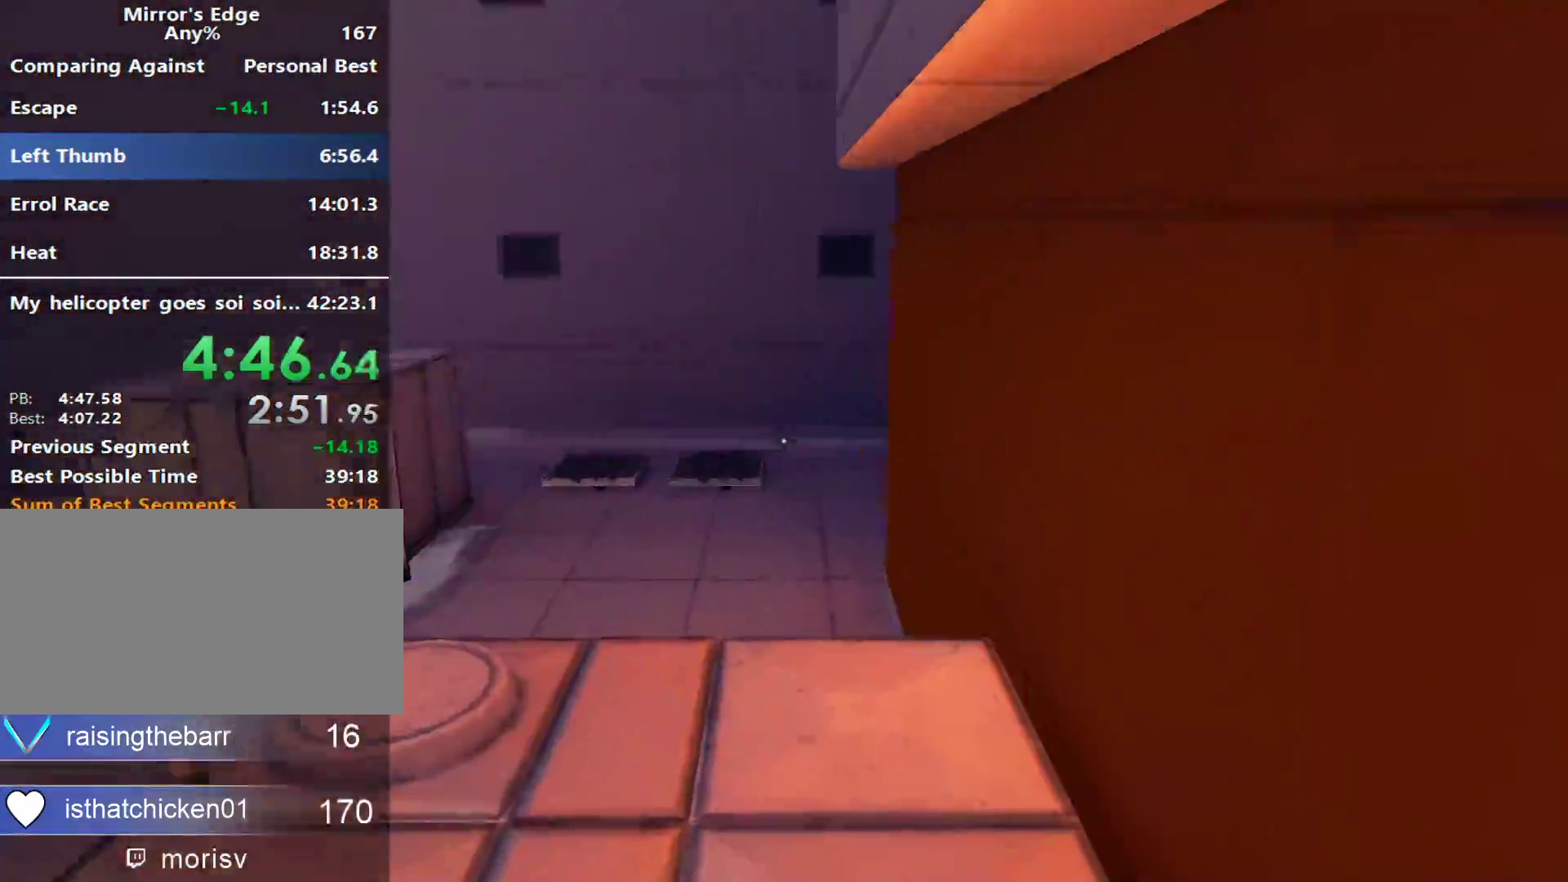
{"keys": ["w"], "mouse": [], "events": [[133, "a", "down"], [217, "w", "up"], [267, "space", "down"], [367, "a", "up"], [367, "space", "up"], [367, "w", "down"]]}
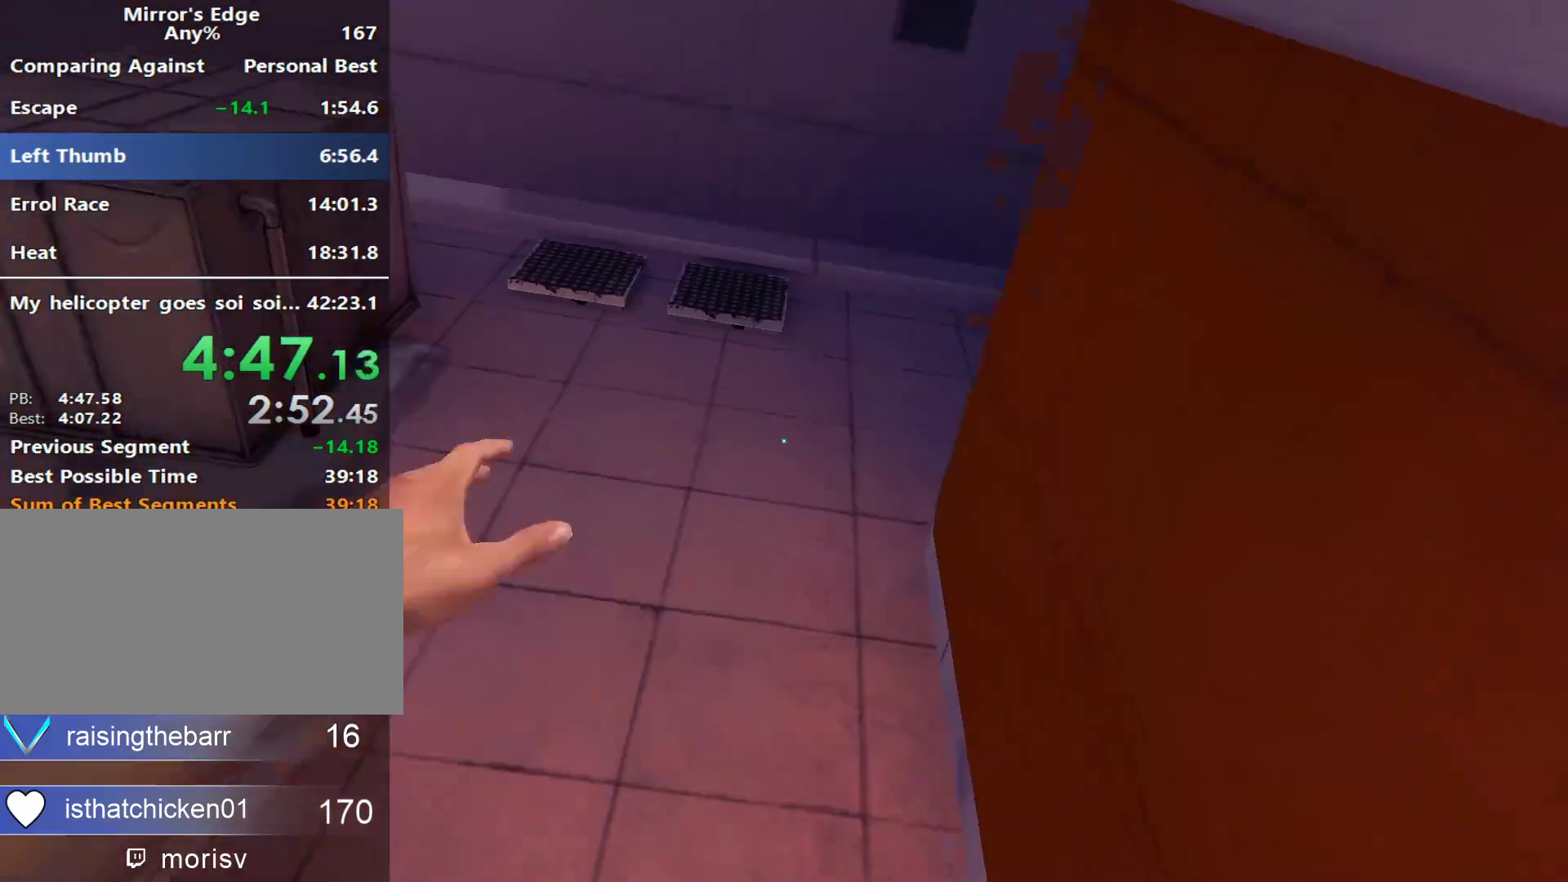
{"keys": ["w"], "mouse": [], "events": []}
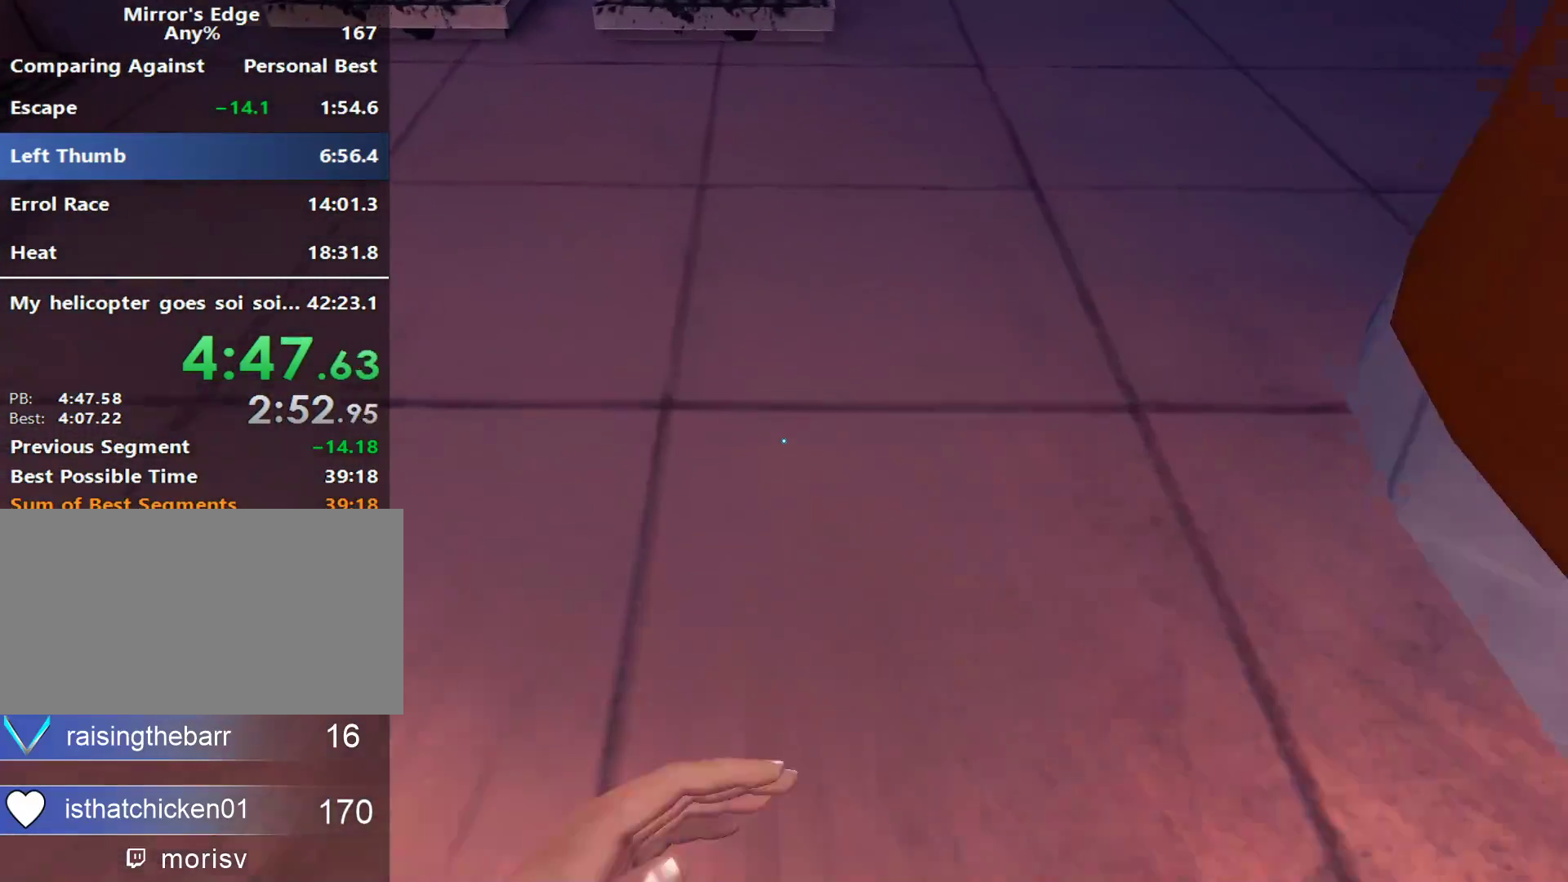
{"keys": ["w"], "mouse": [], "events": [[300, "d", "down"], [350, "space", "down"], [350, "w", "up"], [433, "space", "up"], [433, "w", "down"], [483, "d", "up"]]}
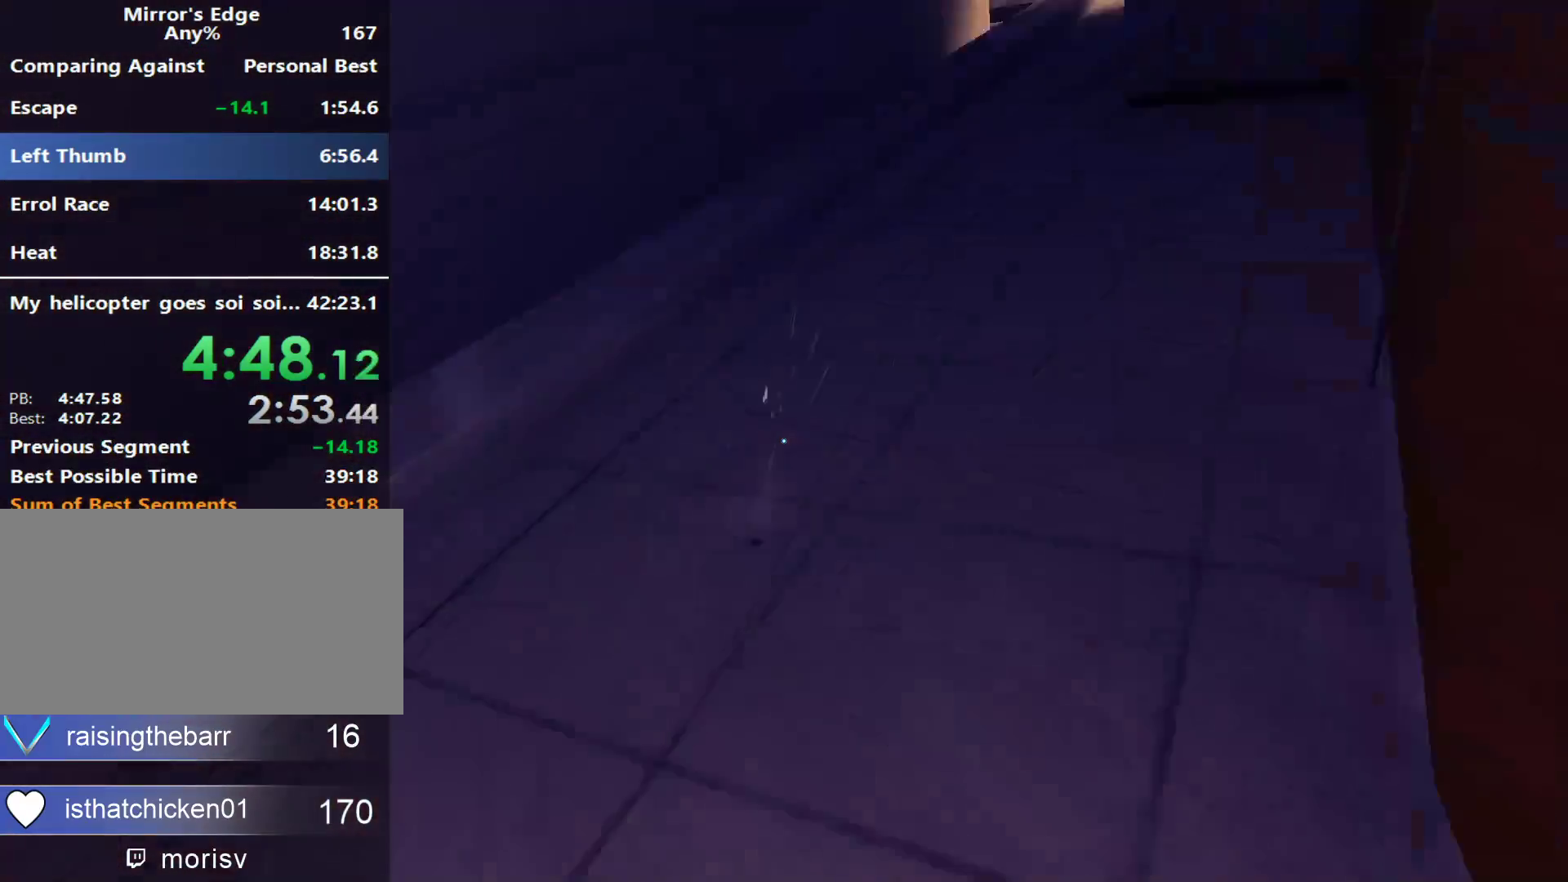
{"keys": ["w"], "mouse": [], "events": []}
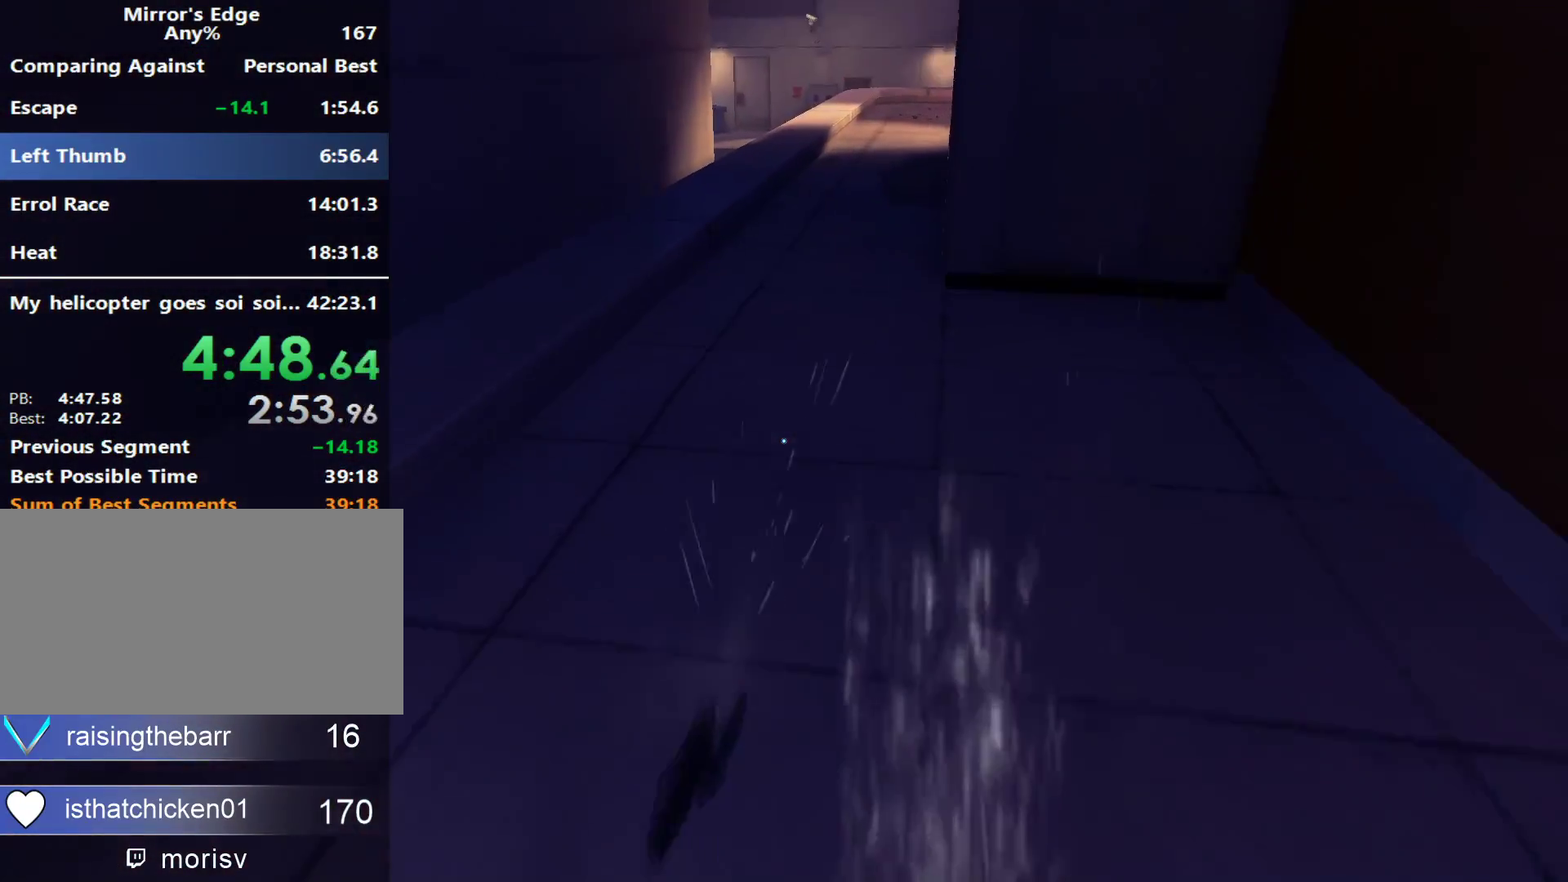
{"keys": ["w"], "mouse": [], "events": []}
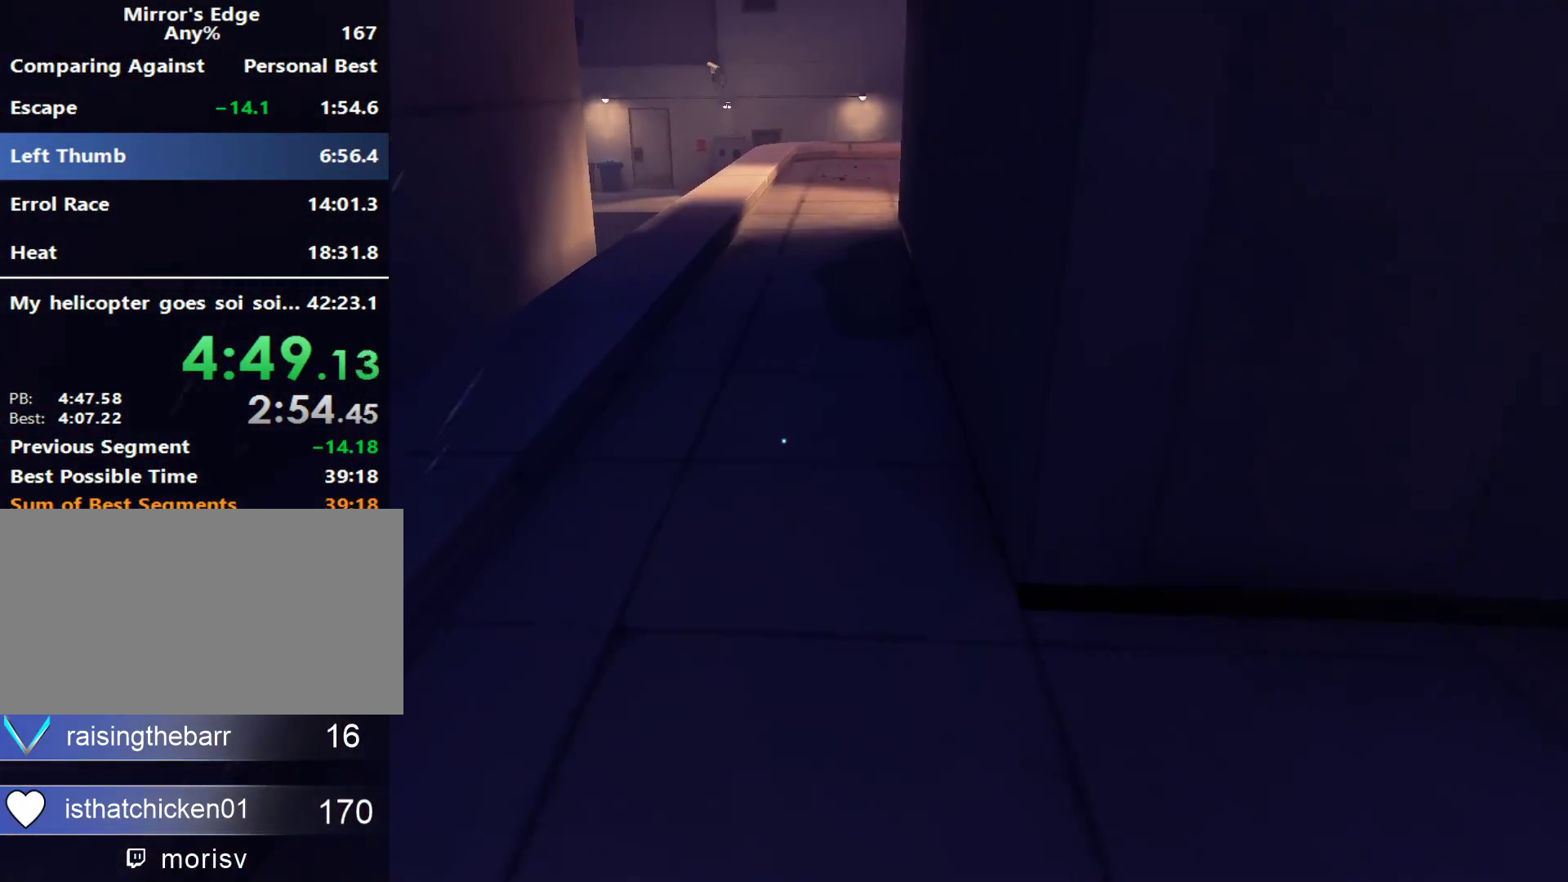
{"keys": ["w"], "mouse": ["wheel_down"], "events": [[383, "mouse_wheel_down", "down"]]}